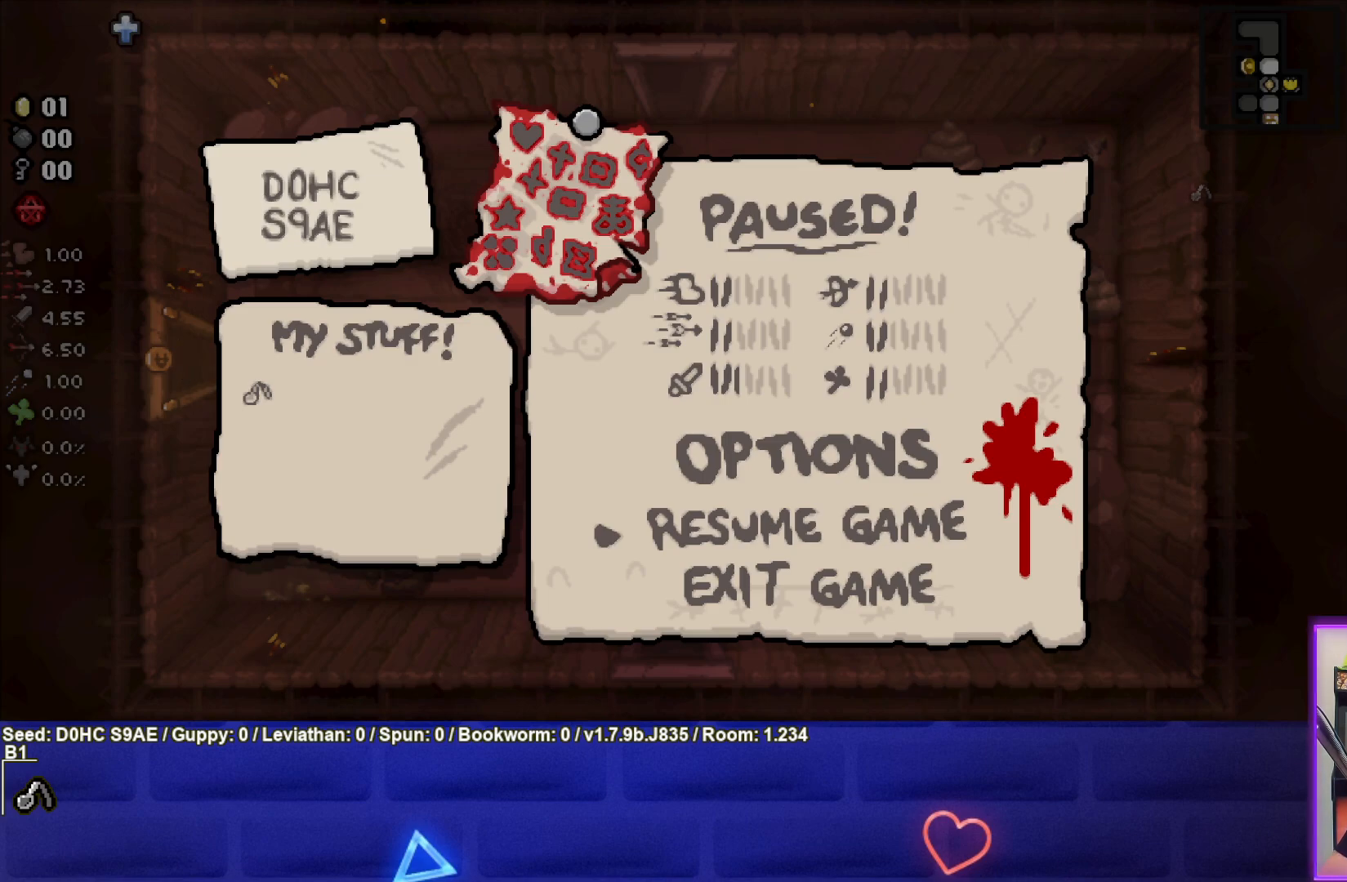
Gameplay with a controller (PlayStation layout); each line is a JSON object with the inputs held at the frame after it. "events" lists button and stick changes between this image and that frame as [ms after this image, input, new state], when the widget could be followed in between. Not read: right_stick.
{"buttons": [], "left_stick": "center", "events": [[317, "CROSS", "down"], [417, "CROSS", "up"]]}
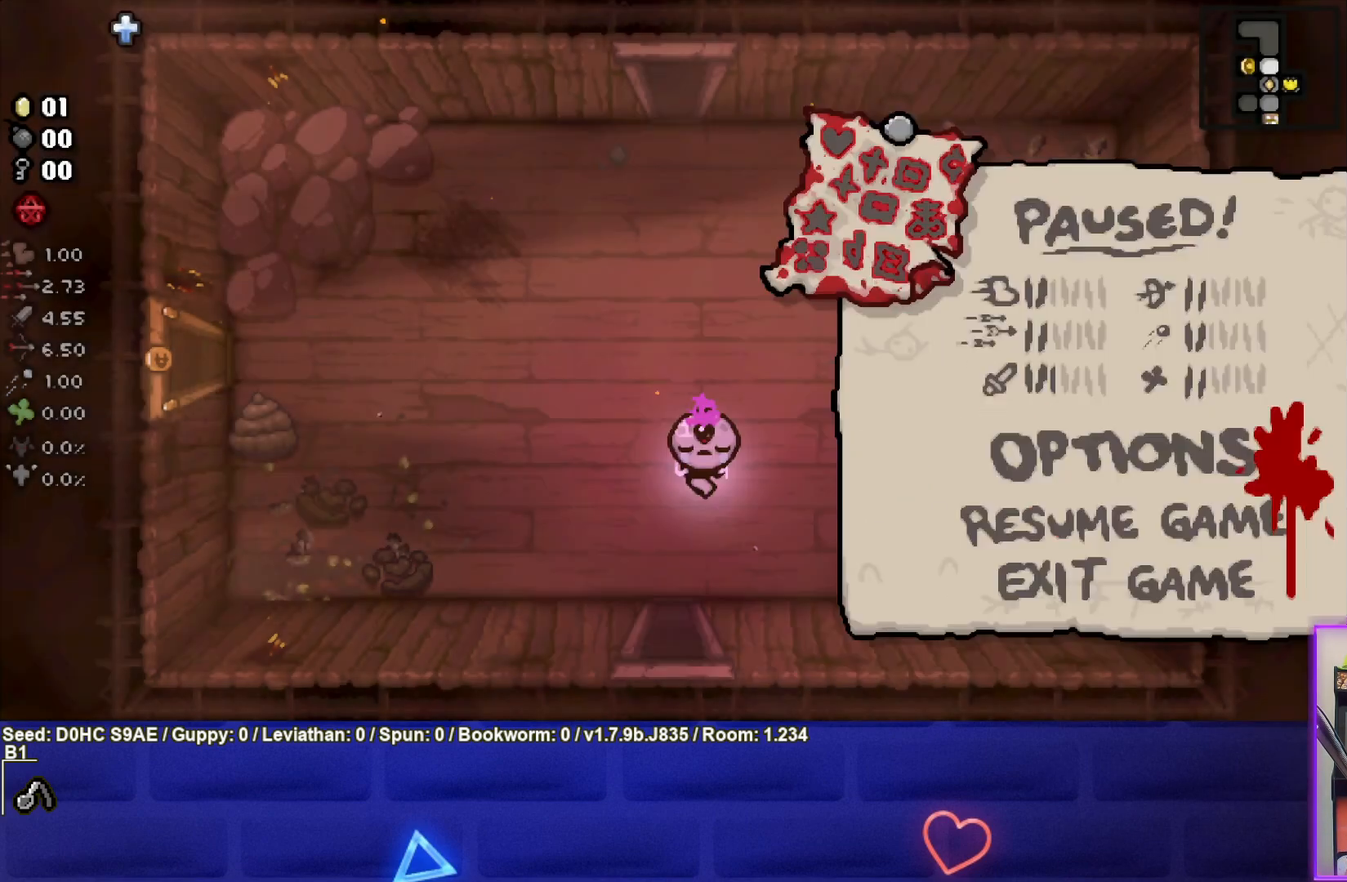
{"buttons": [], "left_stick": "up", "events": [[500, "left_stick", "up"]]}
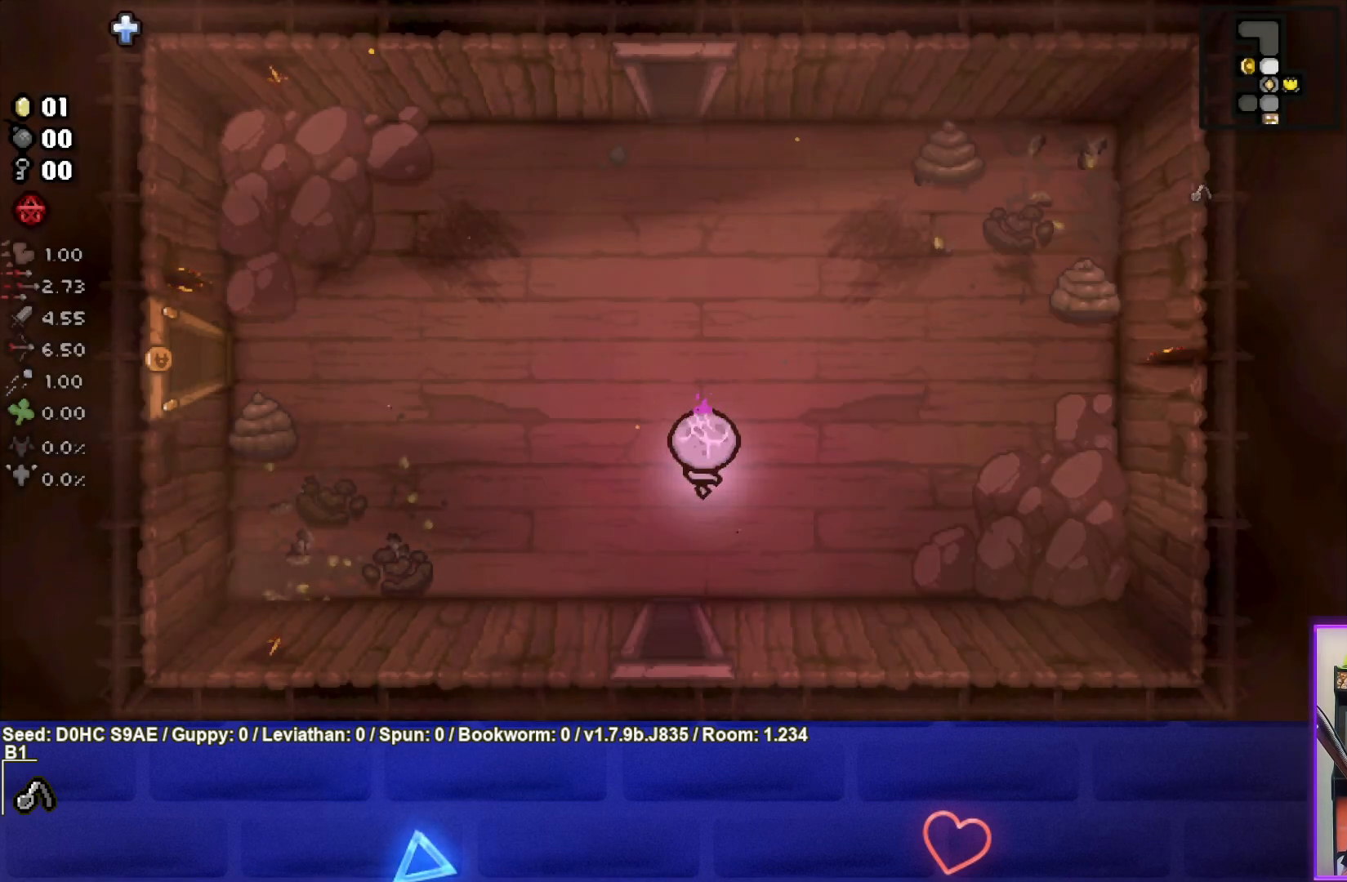
{"buttons": [], "left_stick": "down", "events": [[217, "left_stick", "left"], [450, "left_stick", "down"]]}
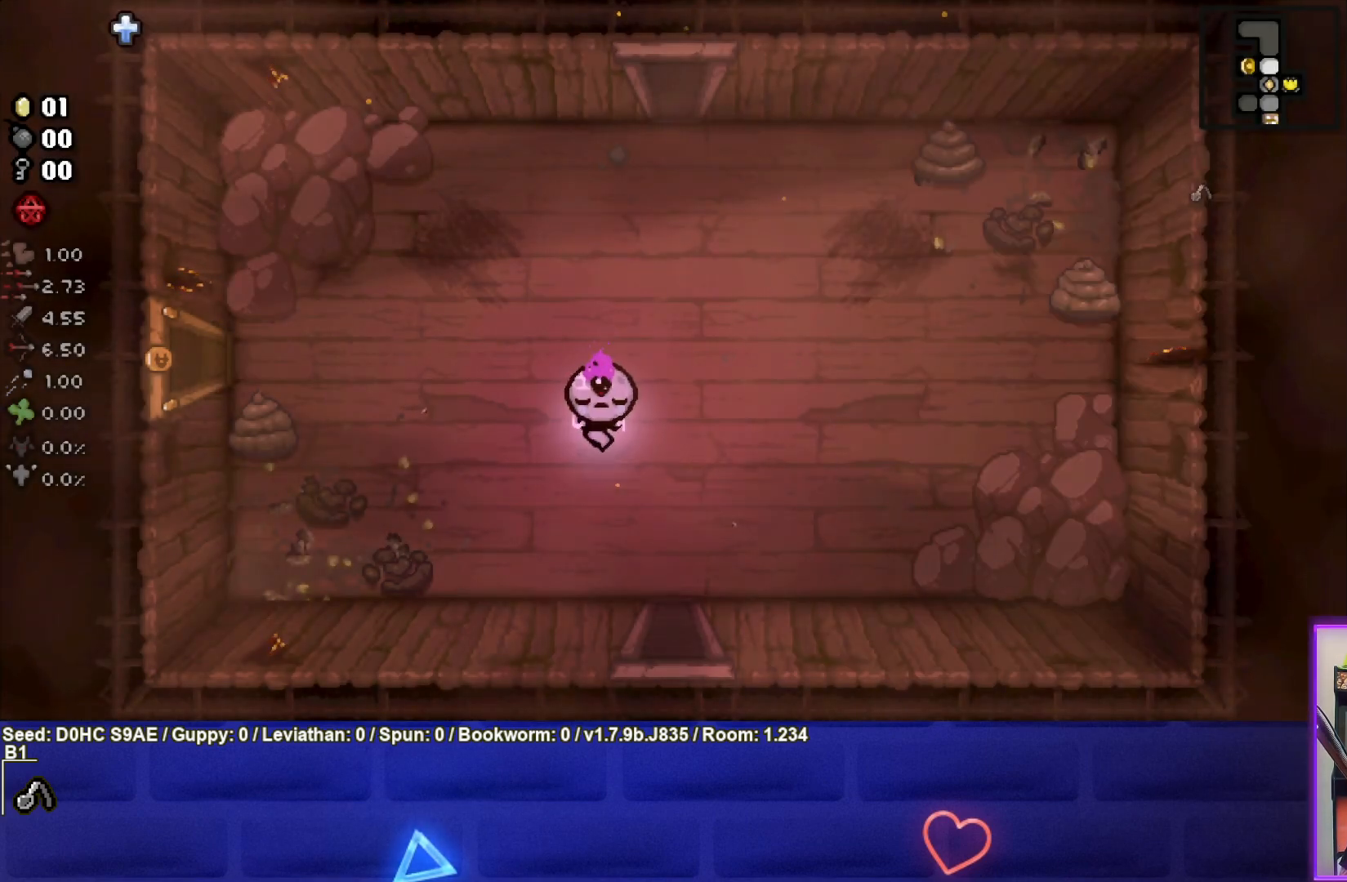
{"buttons": [], "left_stick": "down", "events": []}
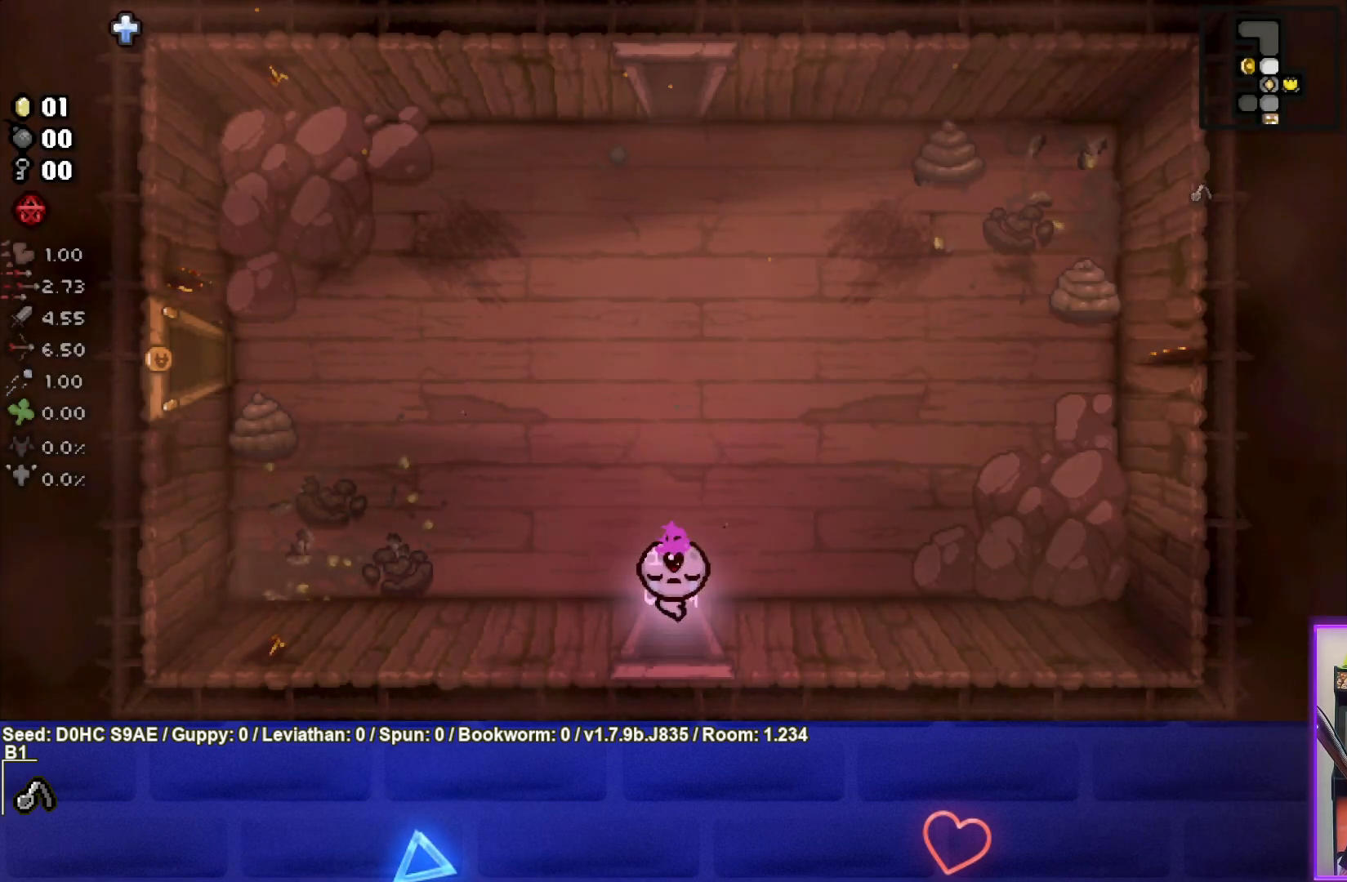
{"buttons": [], "left_stick": "center", "events": [[150, "left_stick", "center"]]}
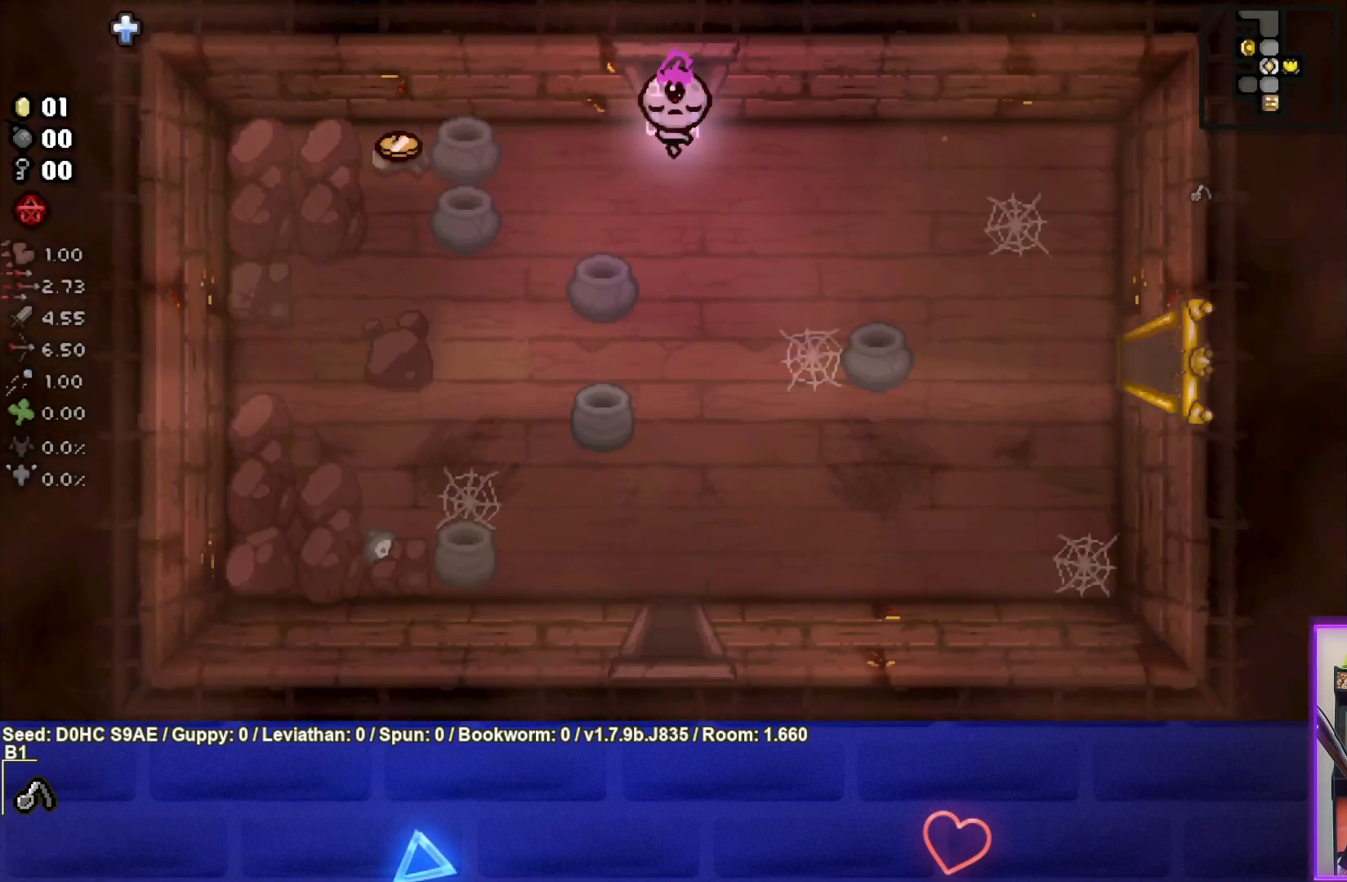
{"buttons": [], "left_stick": "left", "events": [[167, "left_stick", "down"], [300, "left_stick", "left"]]}
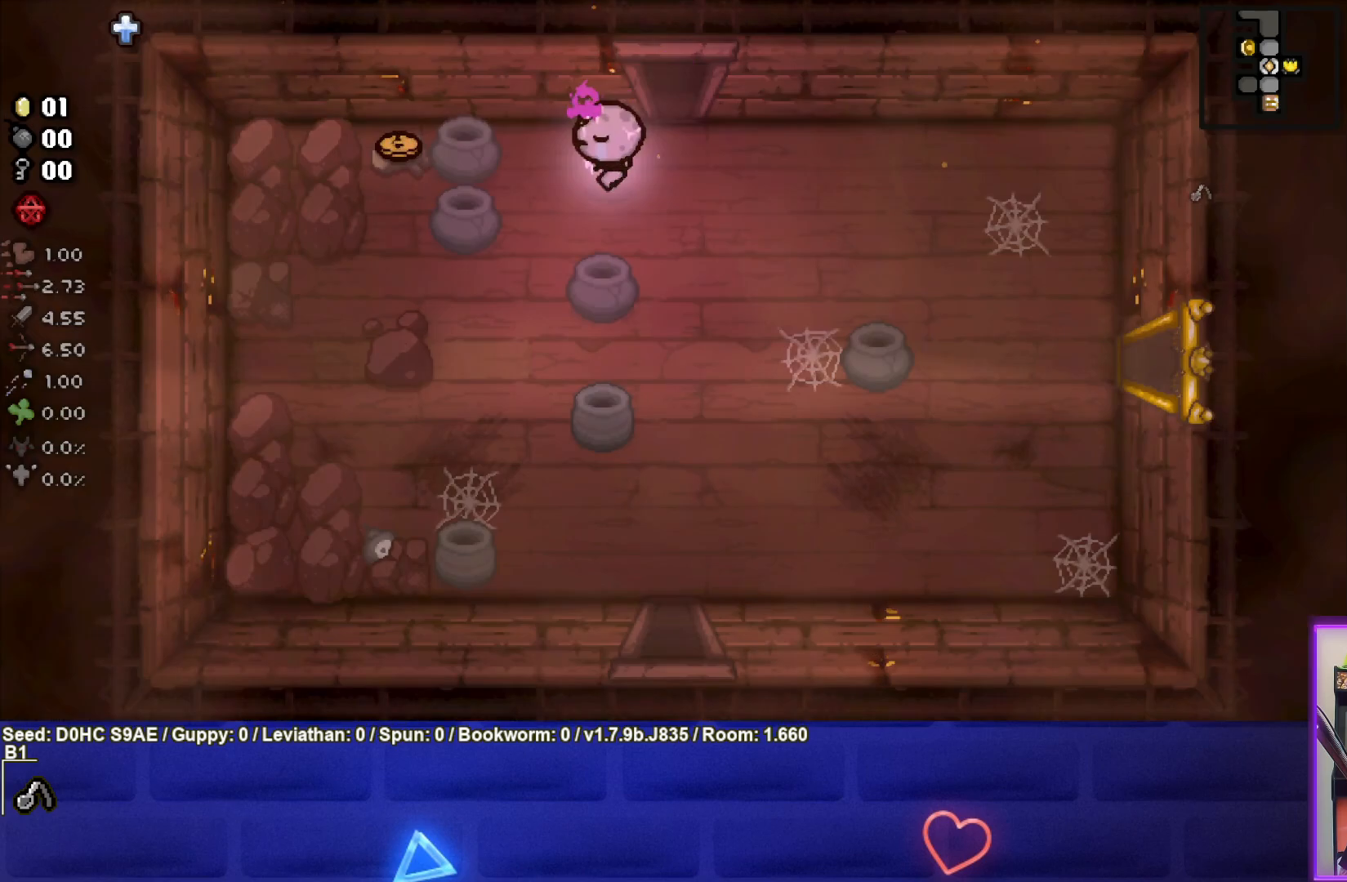
{"buttons": [], "left_stick": "down", "events": [[483, "left_stick", "down"]]}
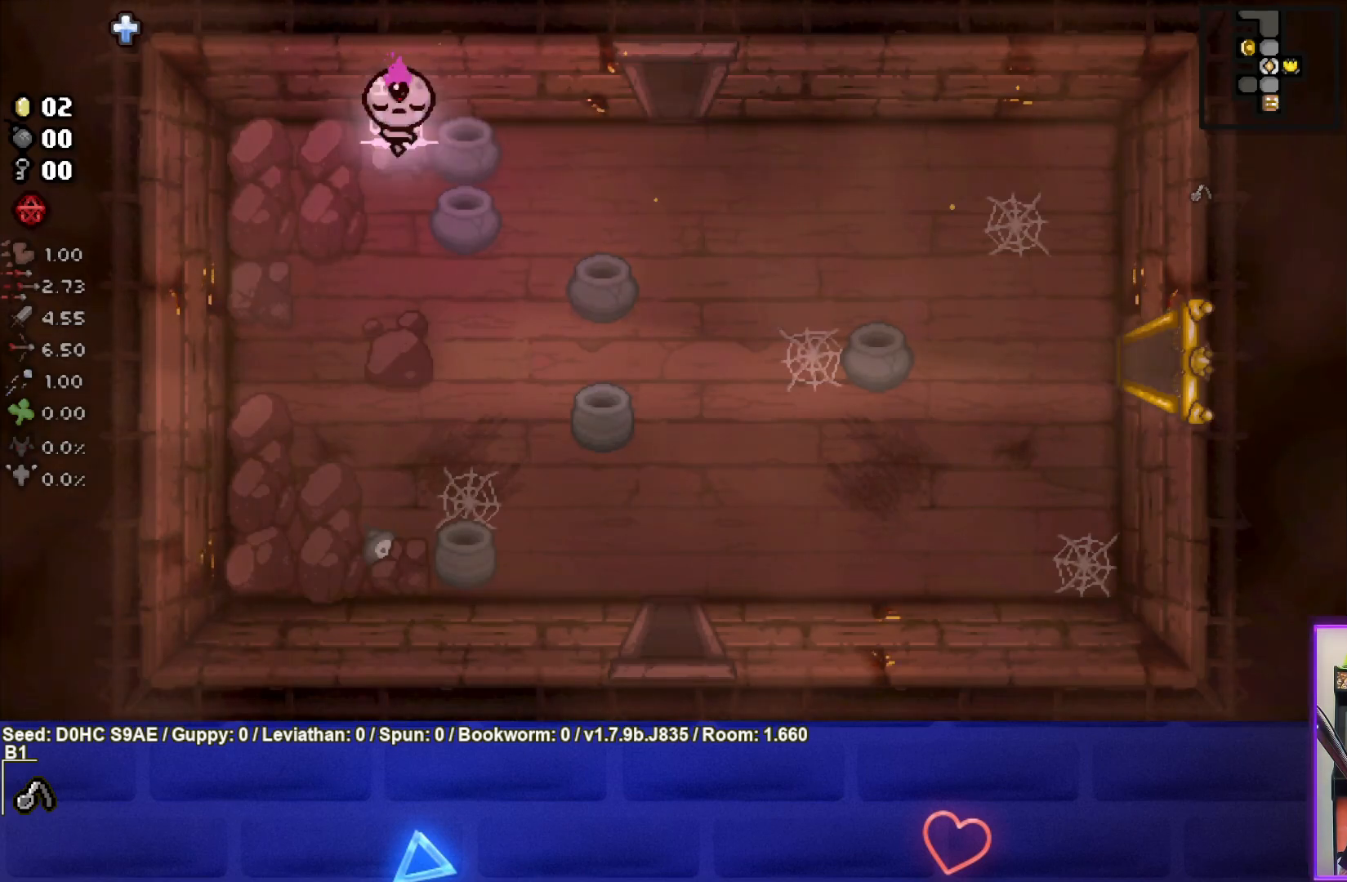
{"buttons": [], "left_stick": "down-right", "events": [[67, "left_stick", "down-right"]]}
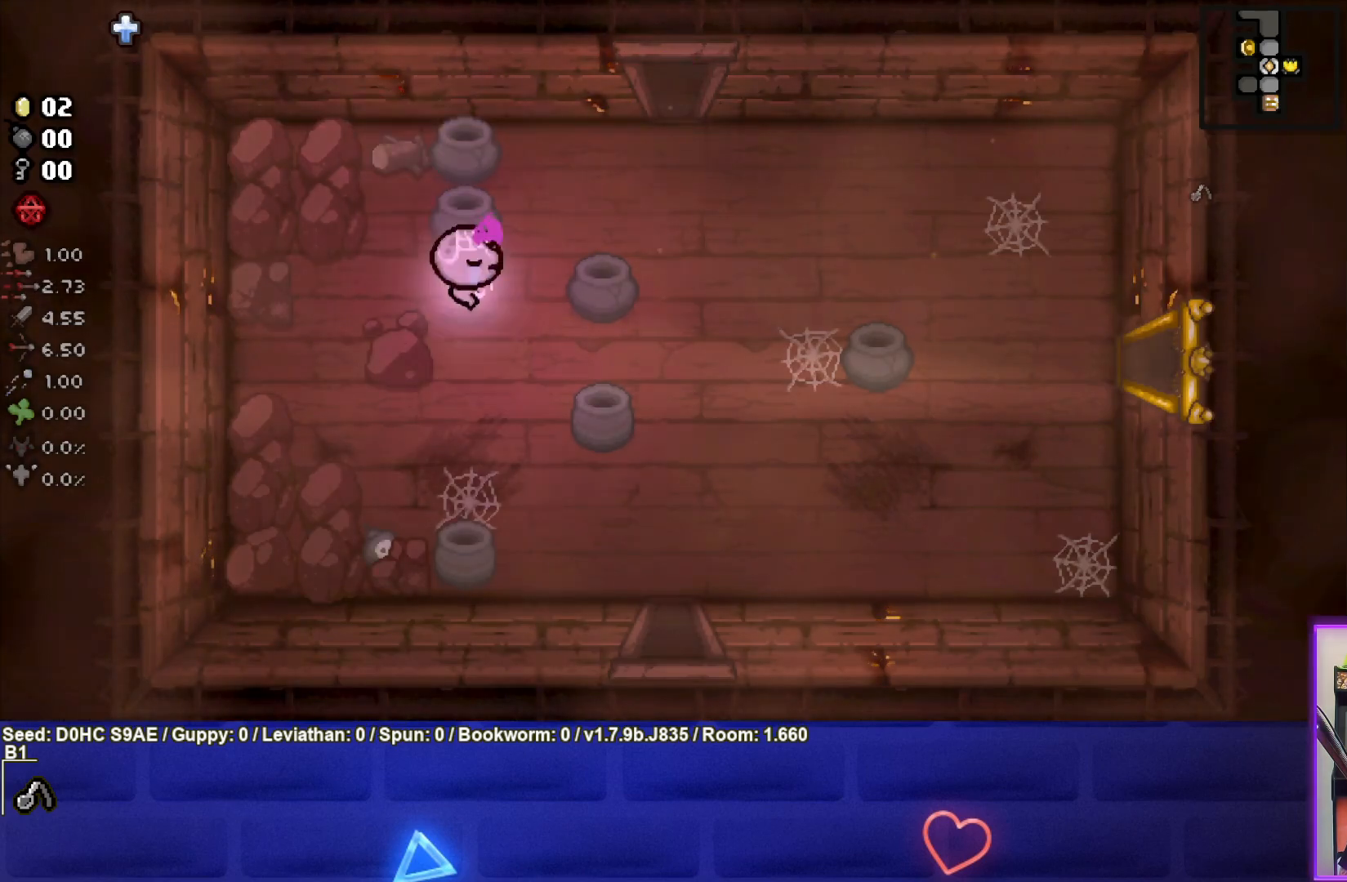
{"buttons": [], "left_stick": "down-right", "events": []}
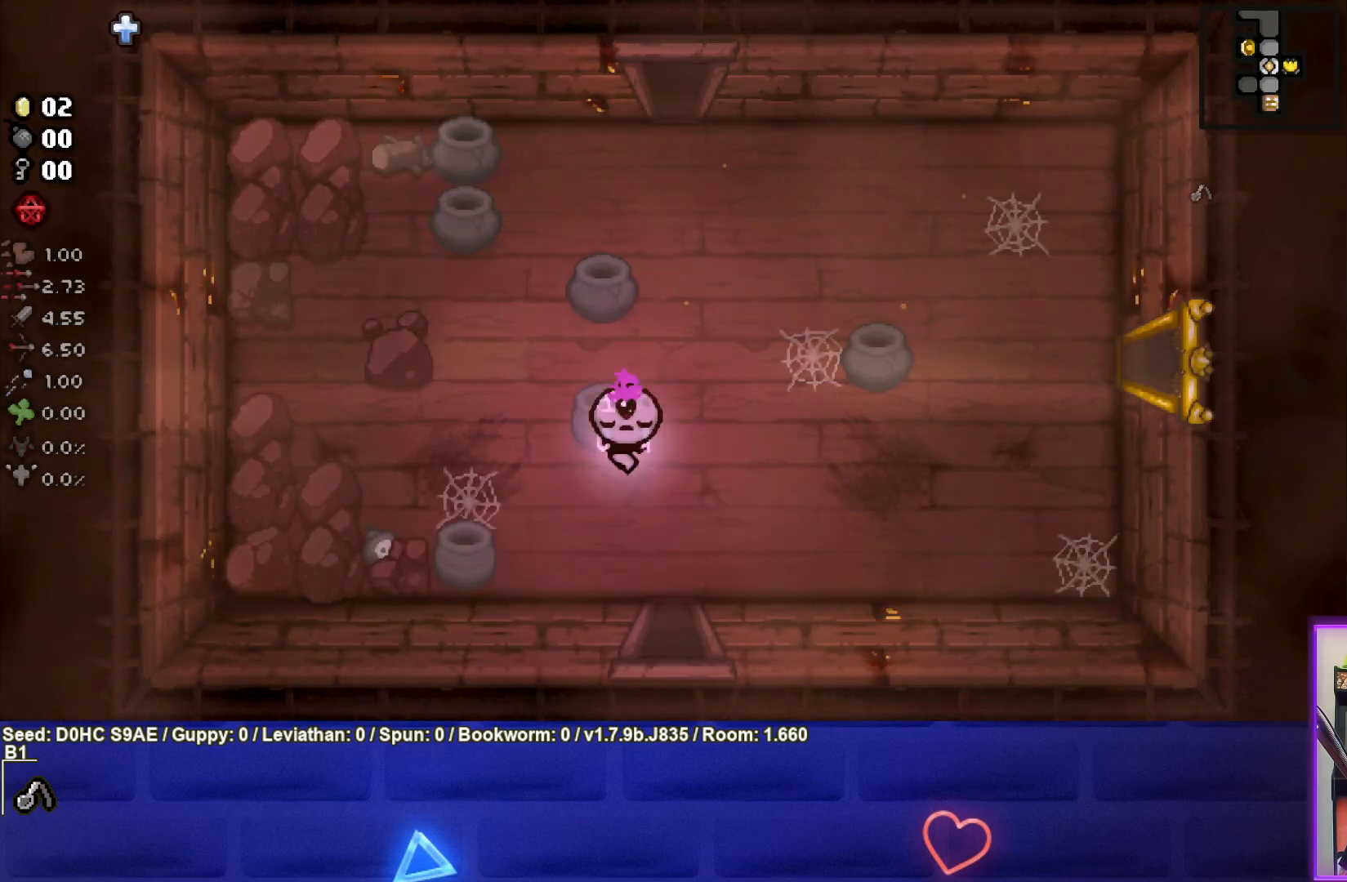
{"buttons": [], "left_stick": "center", "events": [[500, "left_stick", "center"]]}
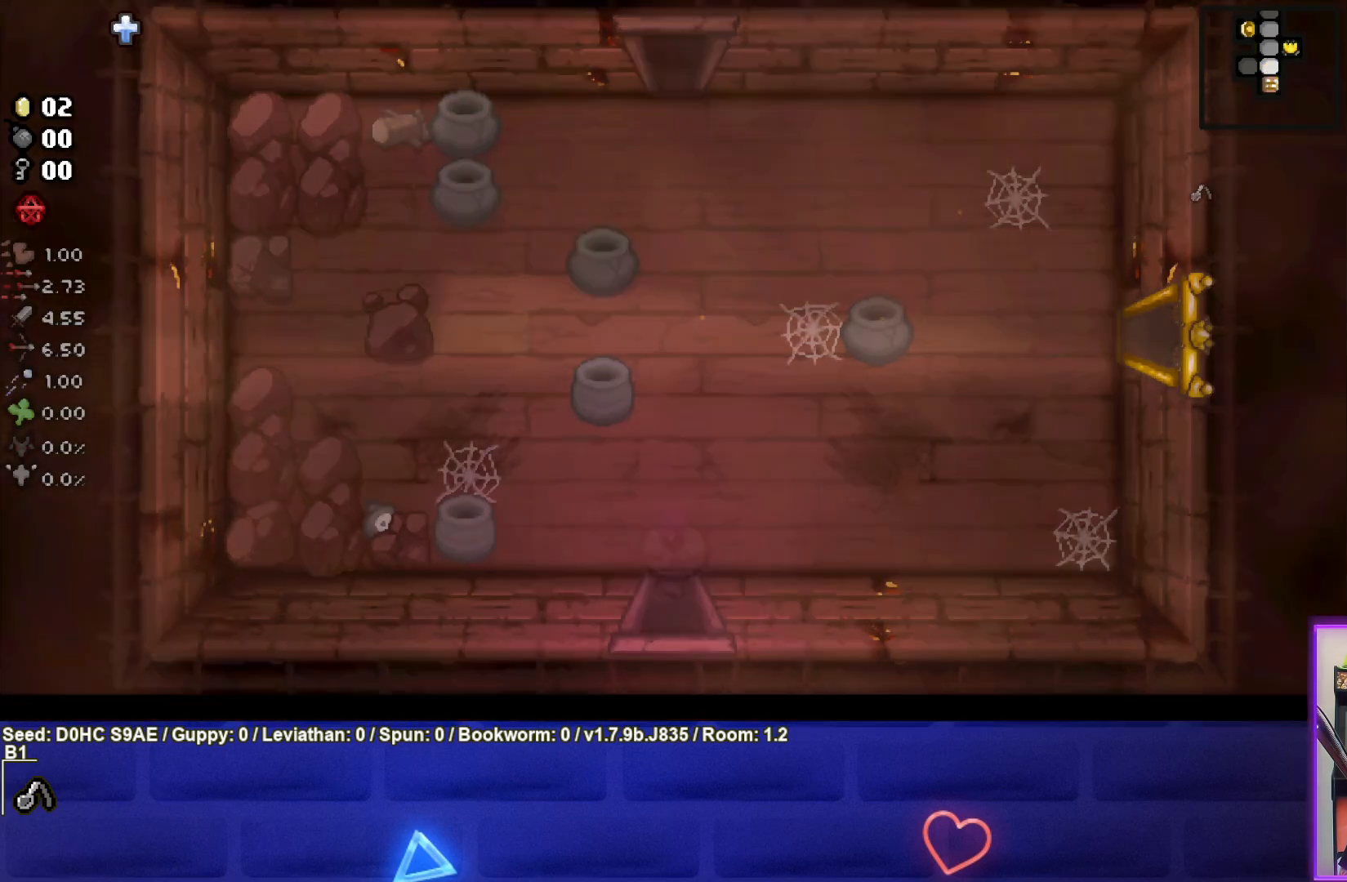
{"buttons": [], "left_stick": "center", "events": []}
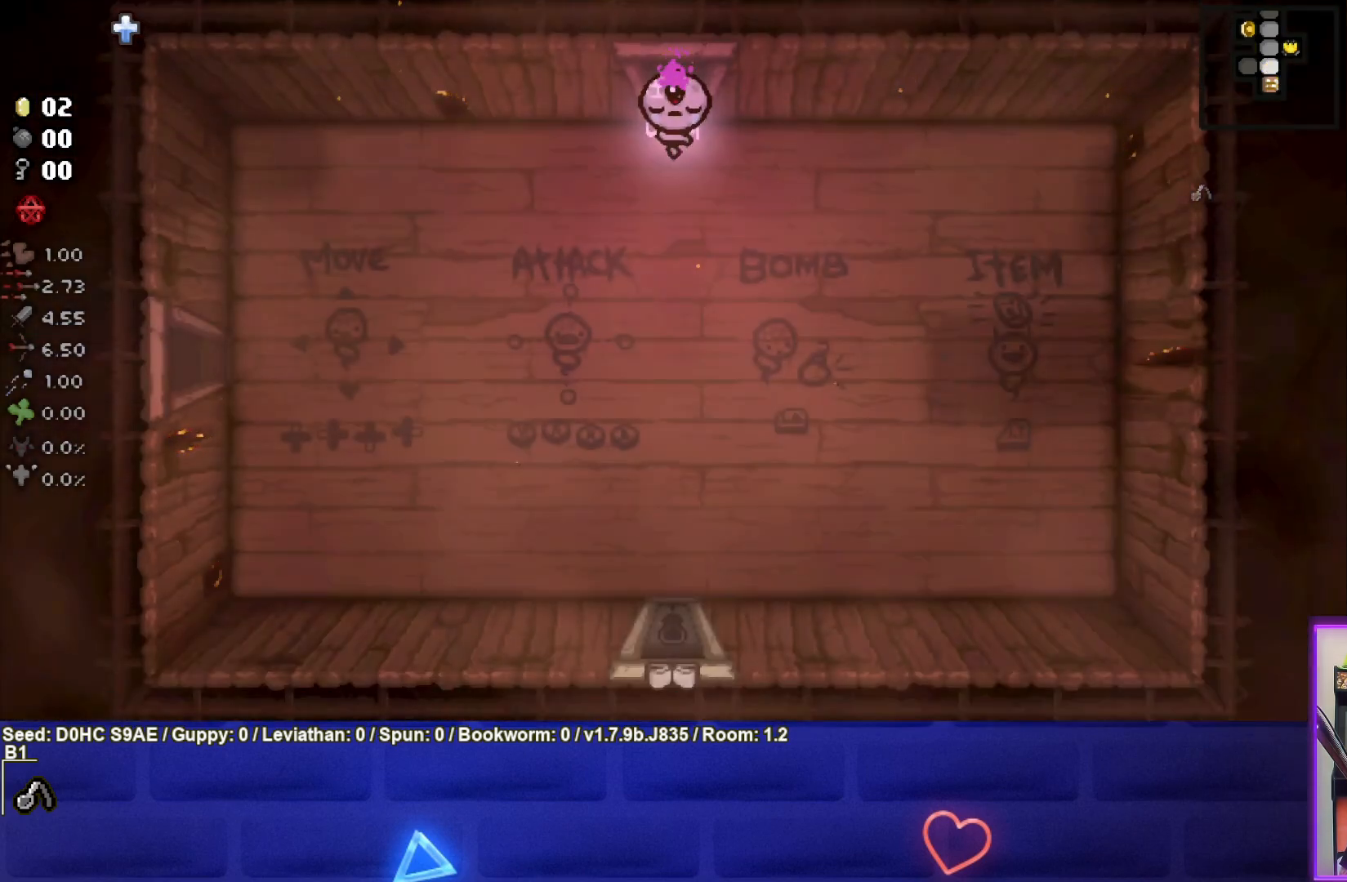
{"buttons": [], "left_stick": "center", "events": []}
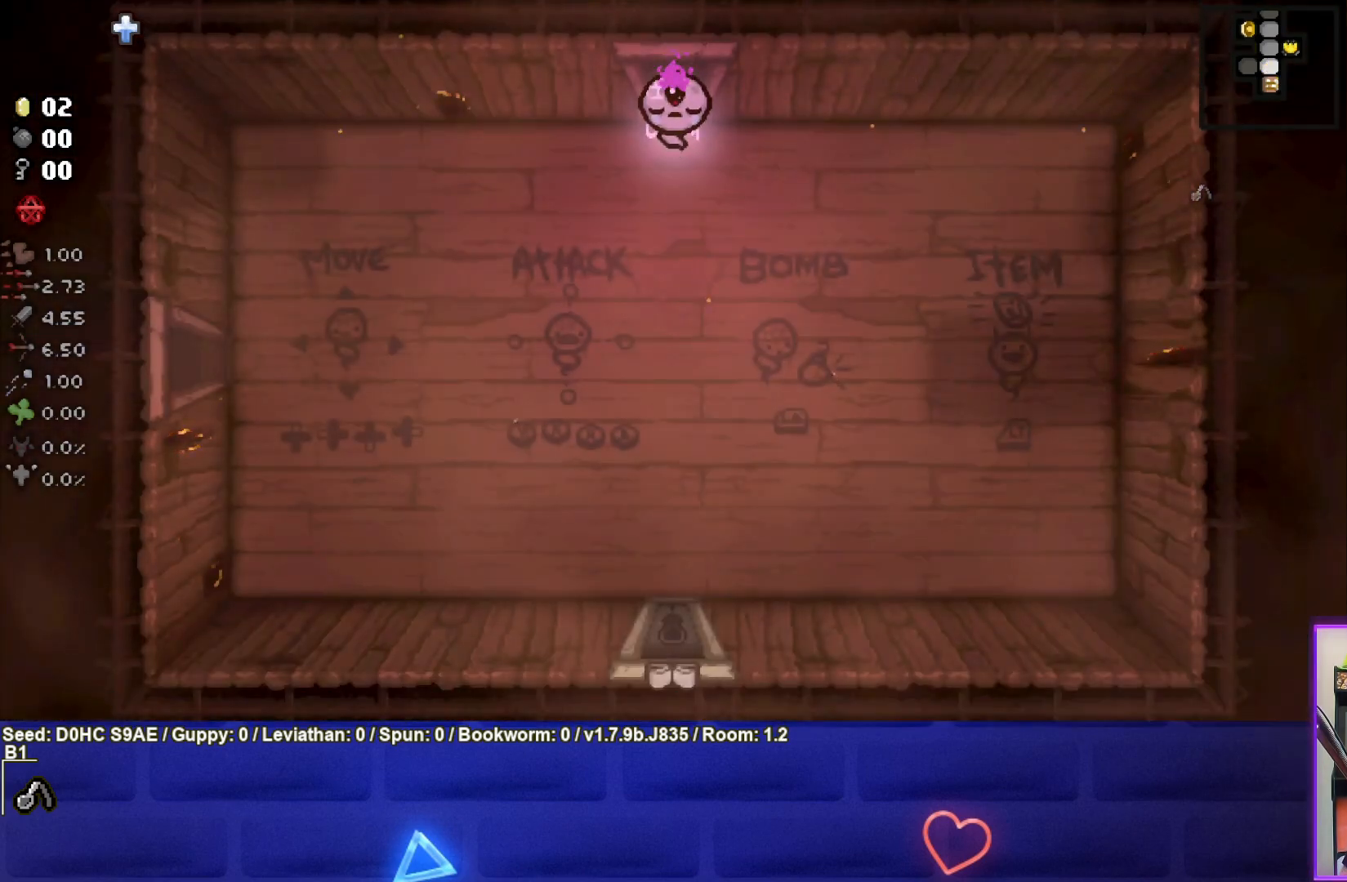
{"buttons": [], "left_stick": "center", "events": []}
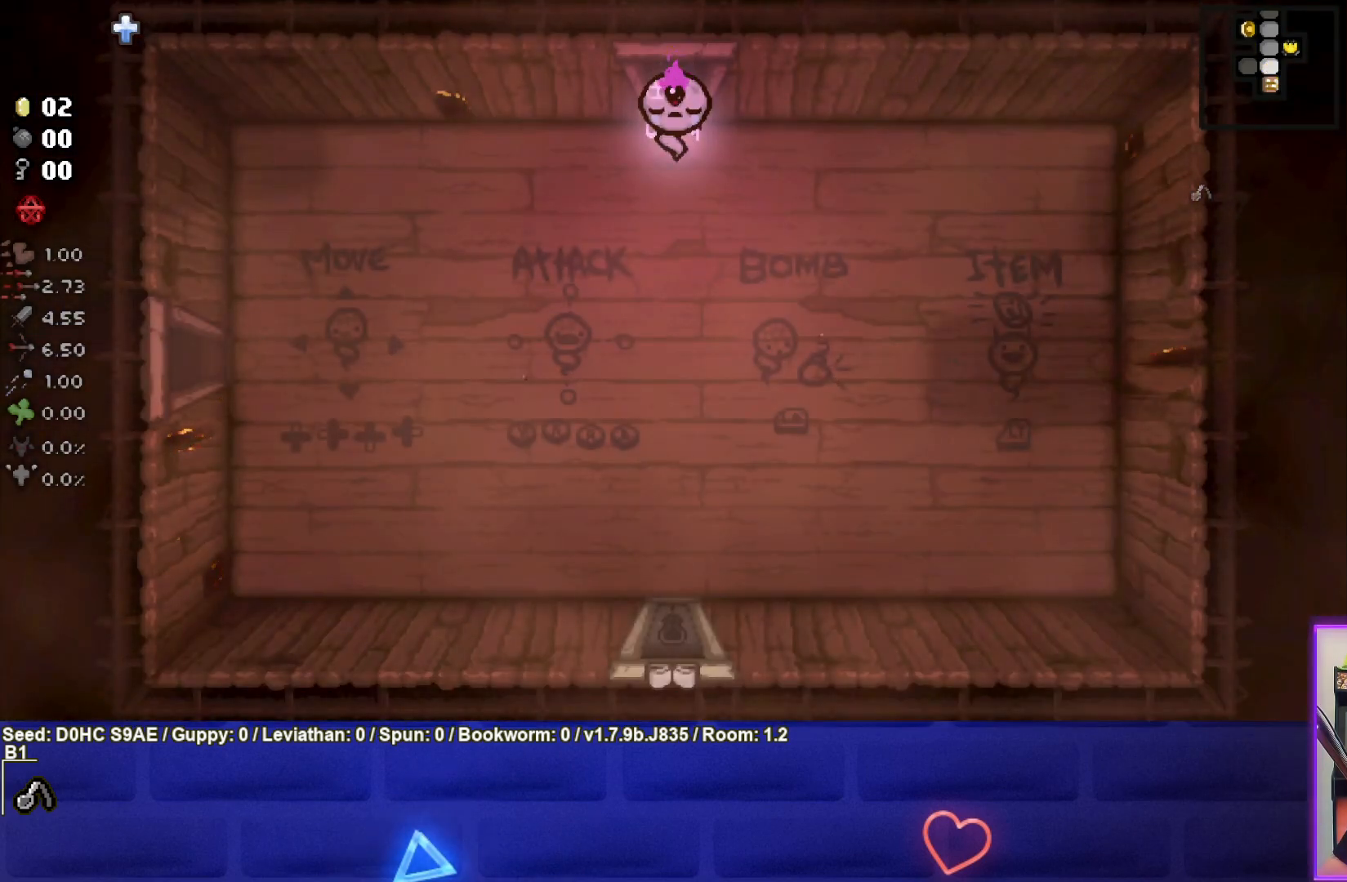
{"buttons": [], "left_stick": "center", "events": []}
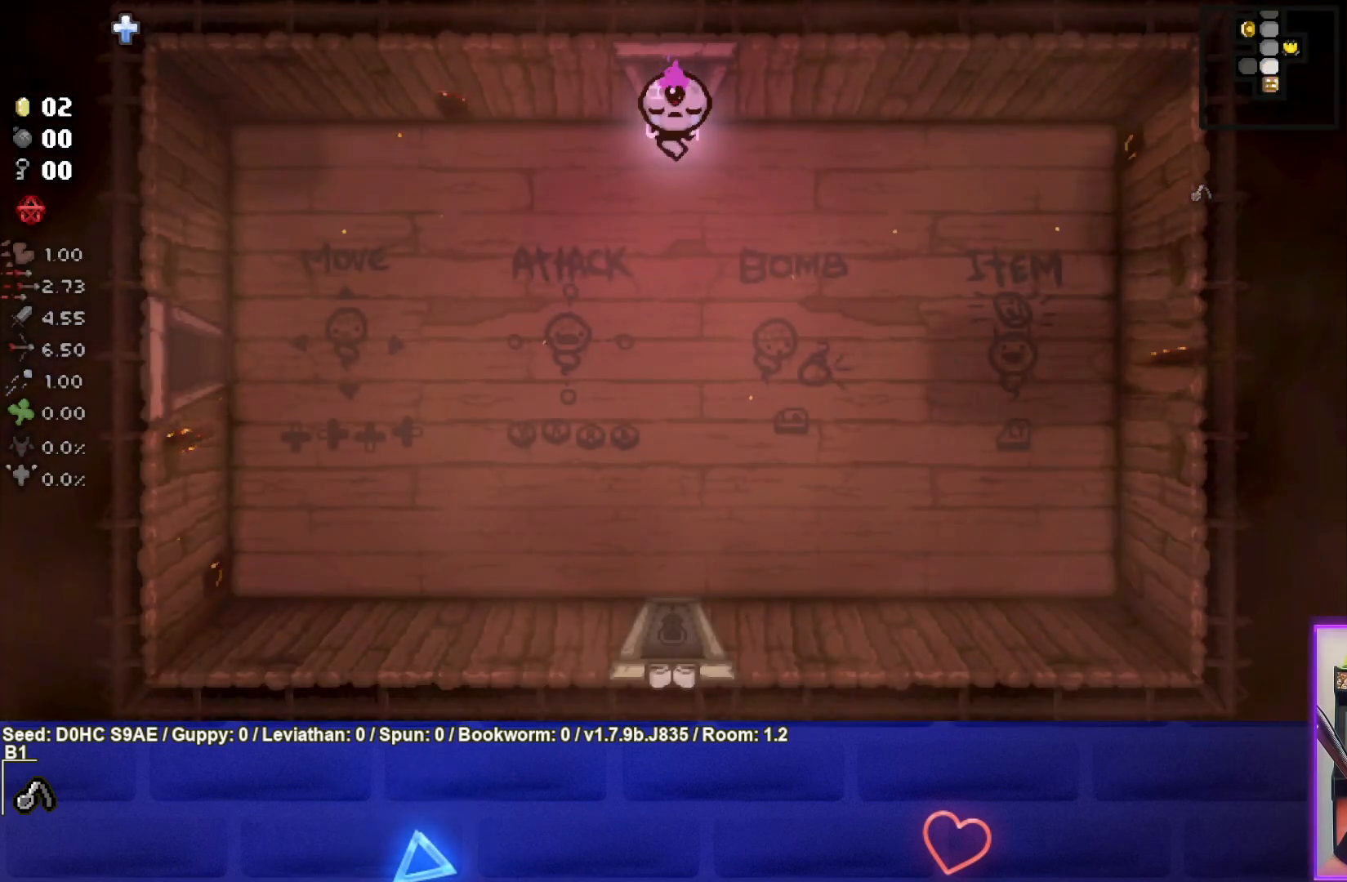
{"buttons": [], "left_stick": "center", "events": []}
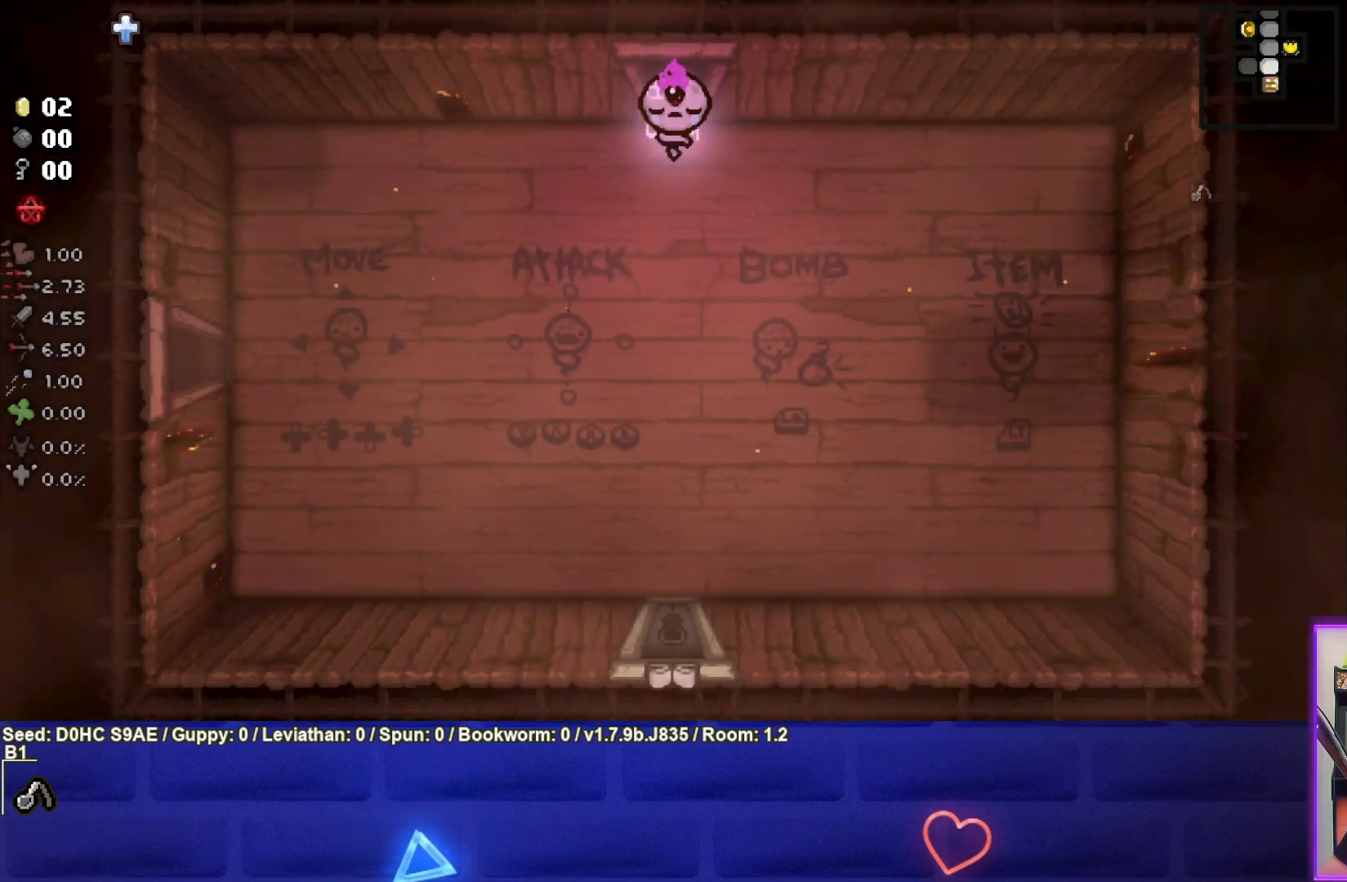
{"buttons": [], "left_stick": "center", "events": []}
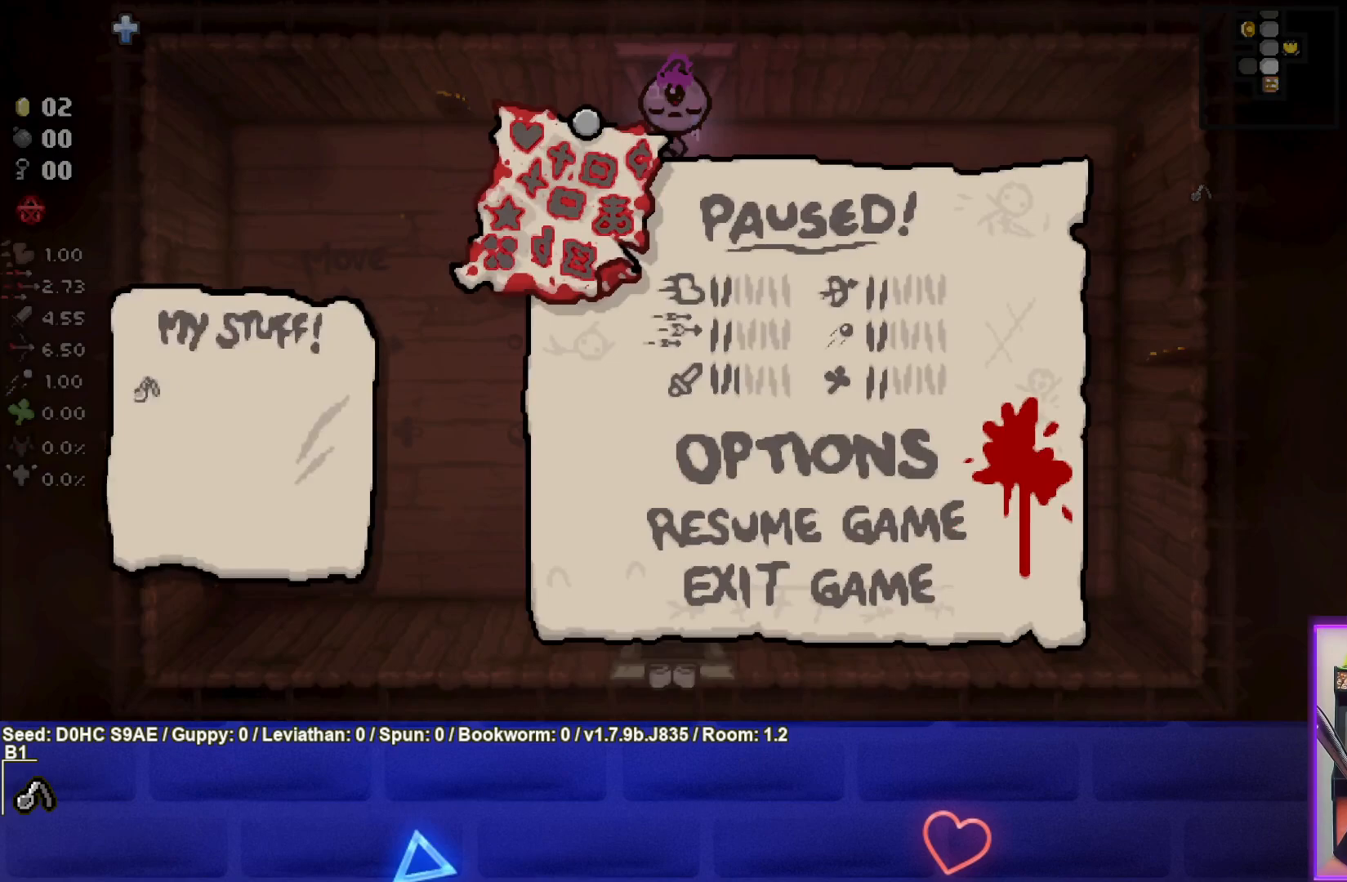
{"buttons": [], "left_stick": "center", "events": []}
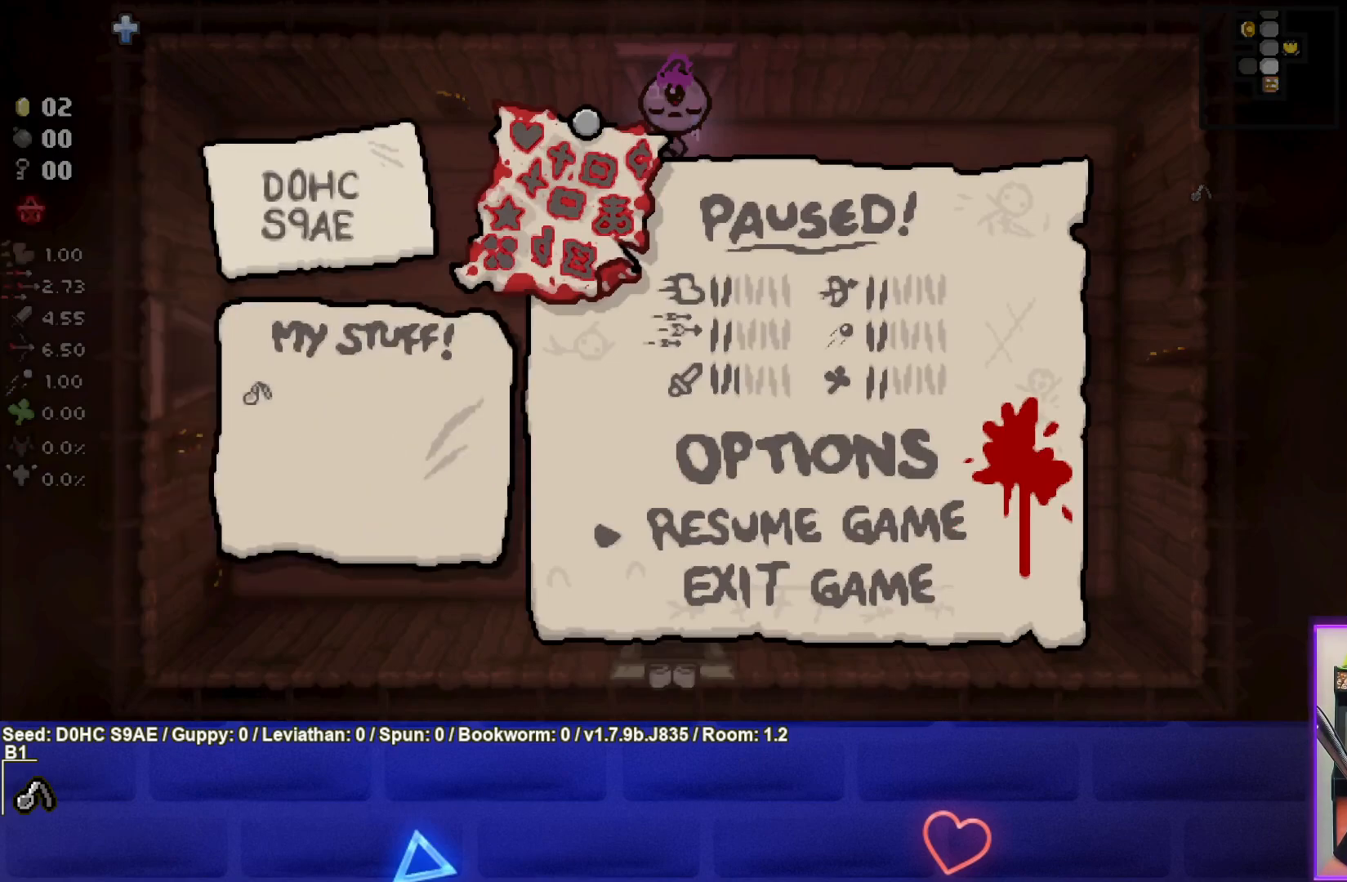
{"buttons": [], "left_stick": "center", "events": []}
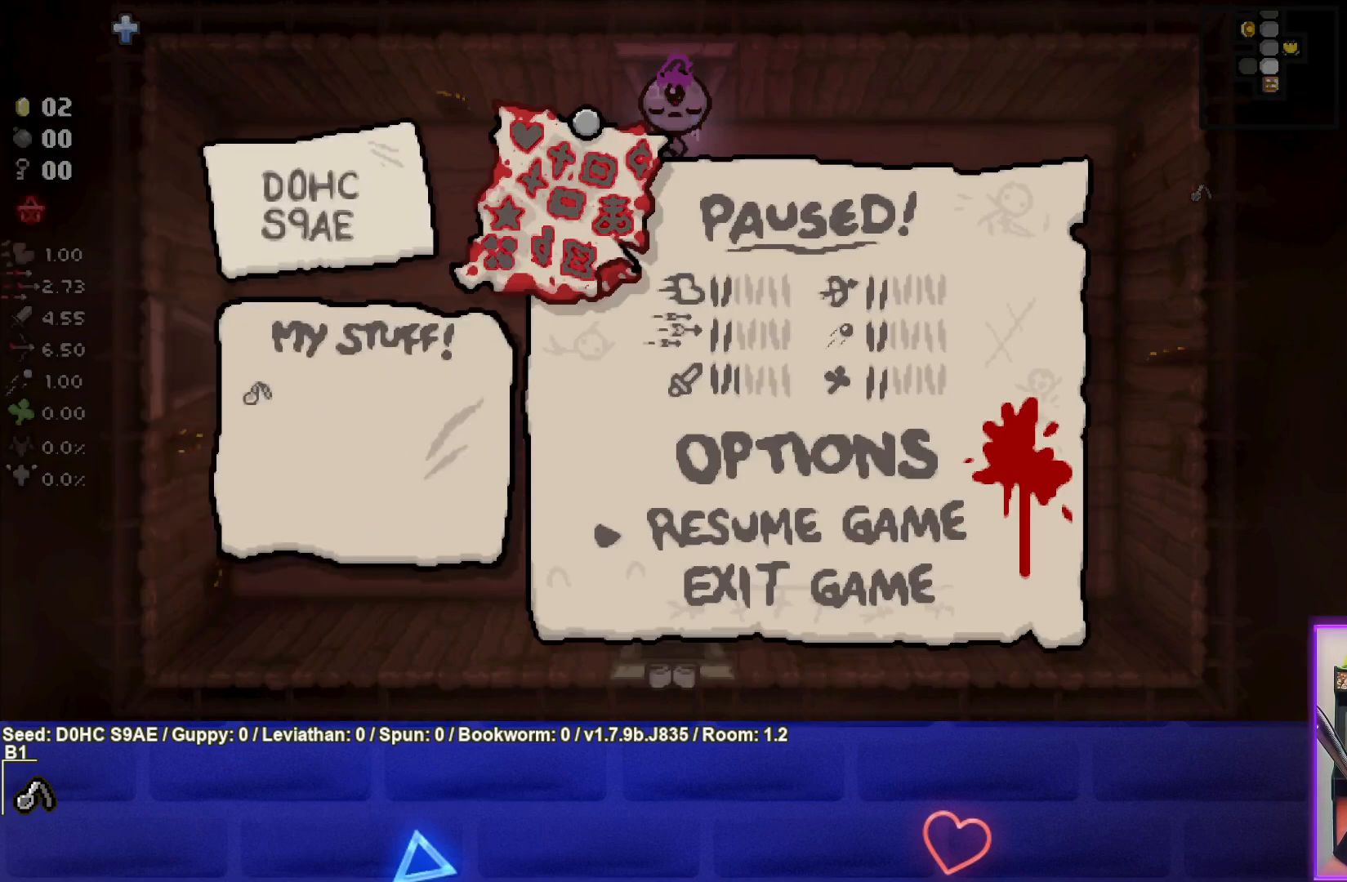
{"buttons": [], "left_stick": "center", "events": []}
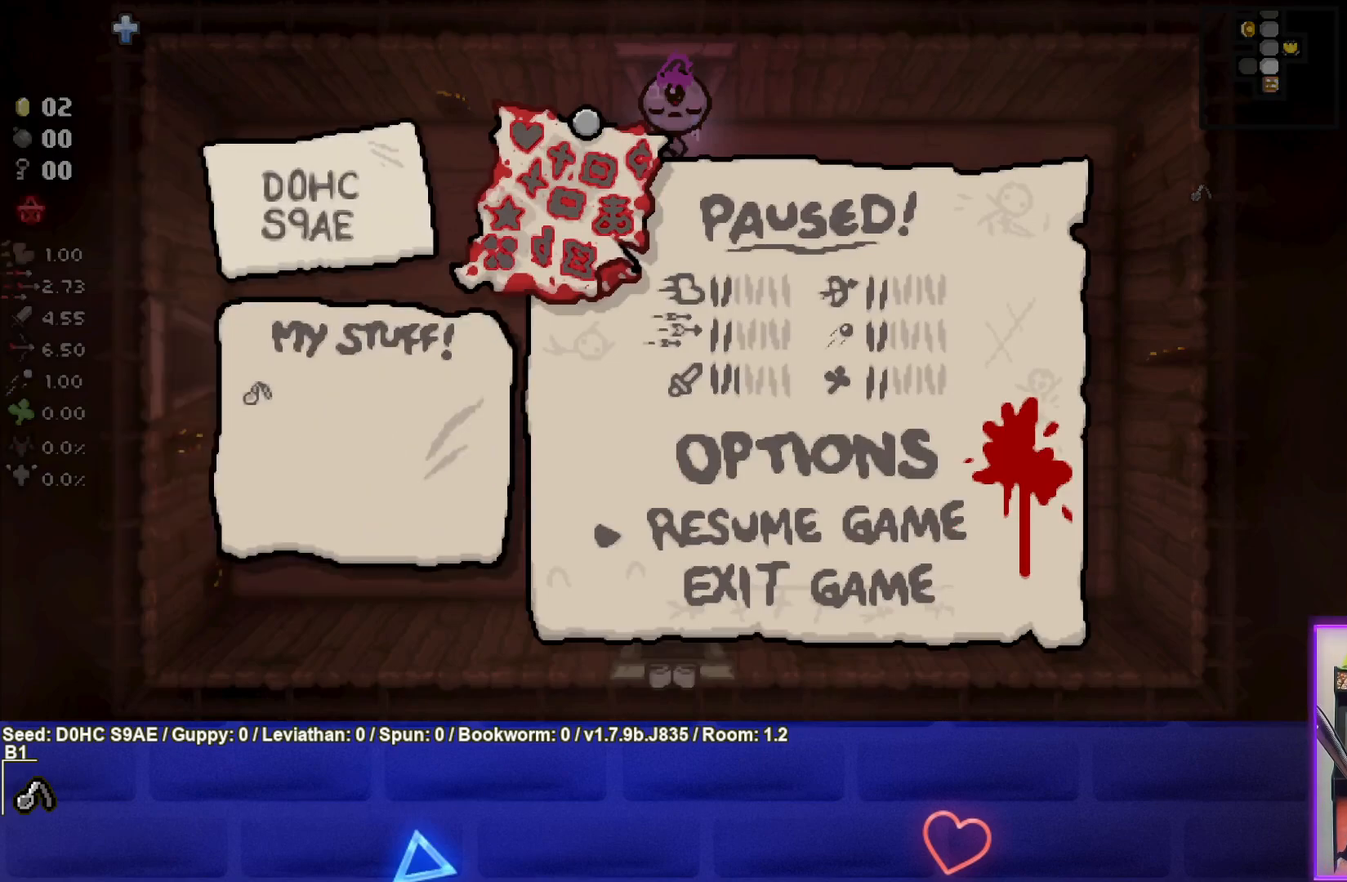
{"buttons": [], "left_stick": "down", "events": [[67, "CROSS", "down"], [167, "CROSS", "up"], [400, "left_stick", "down"]]}
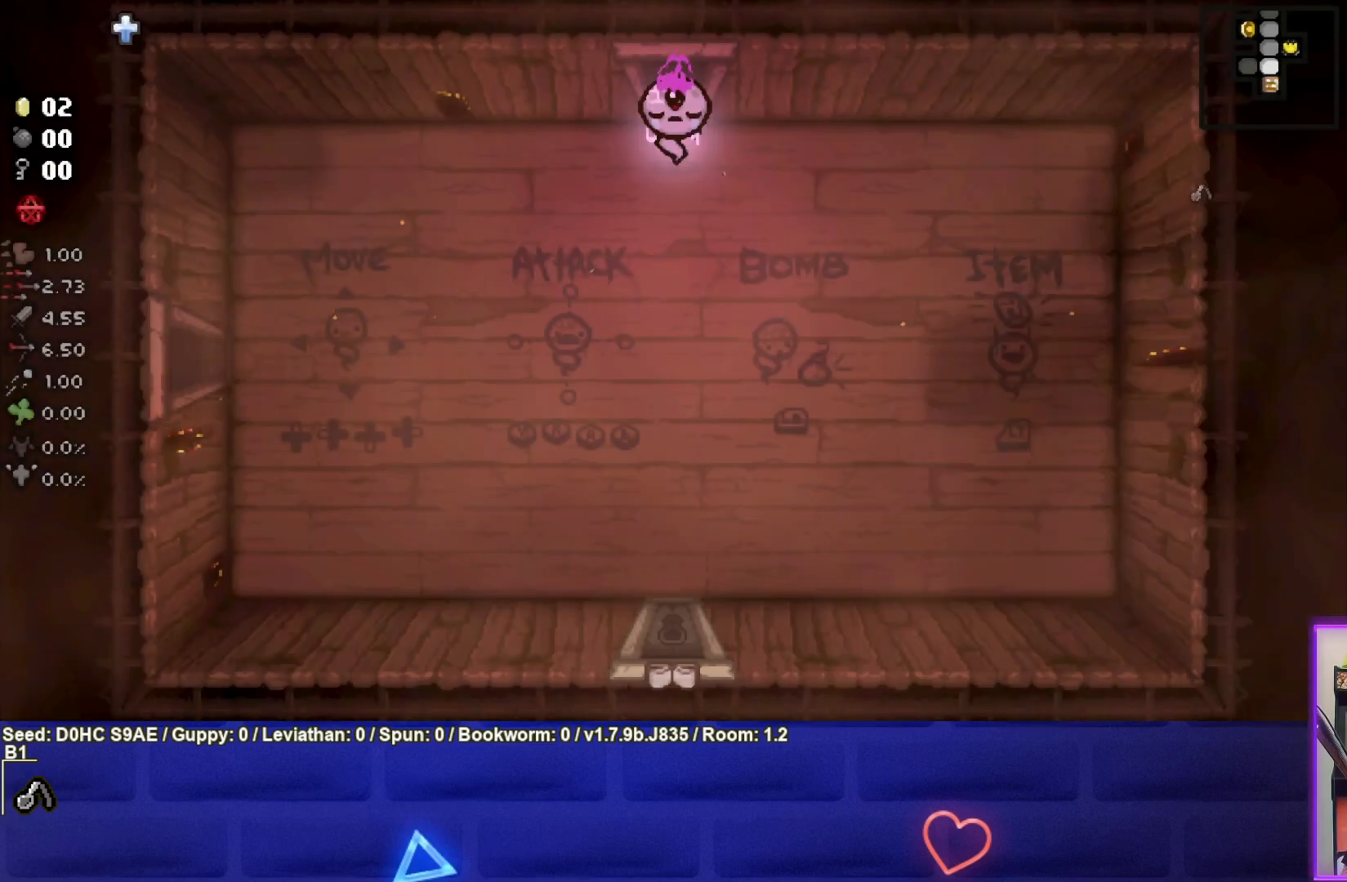
{"buttons": [], "left_stick": "down-left", "events": [[133, "left_stick", "down-left"]]}
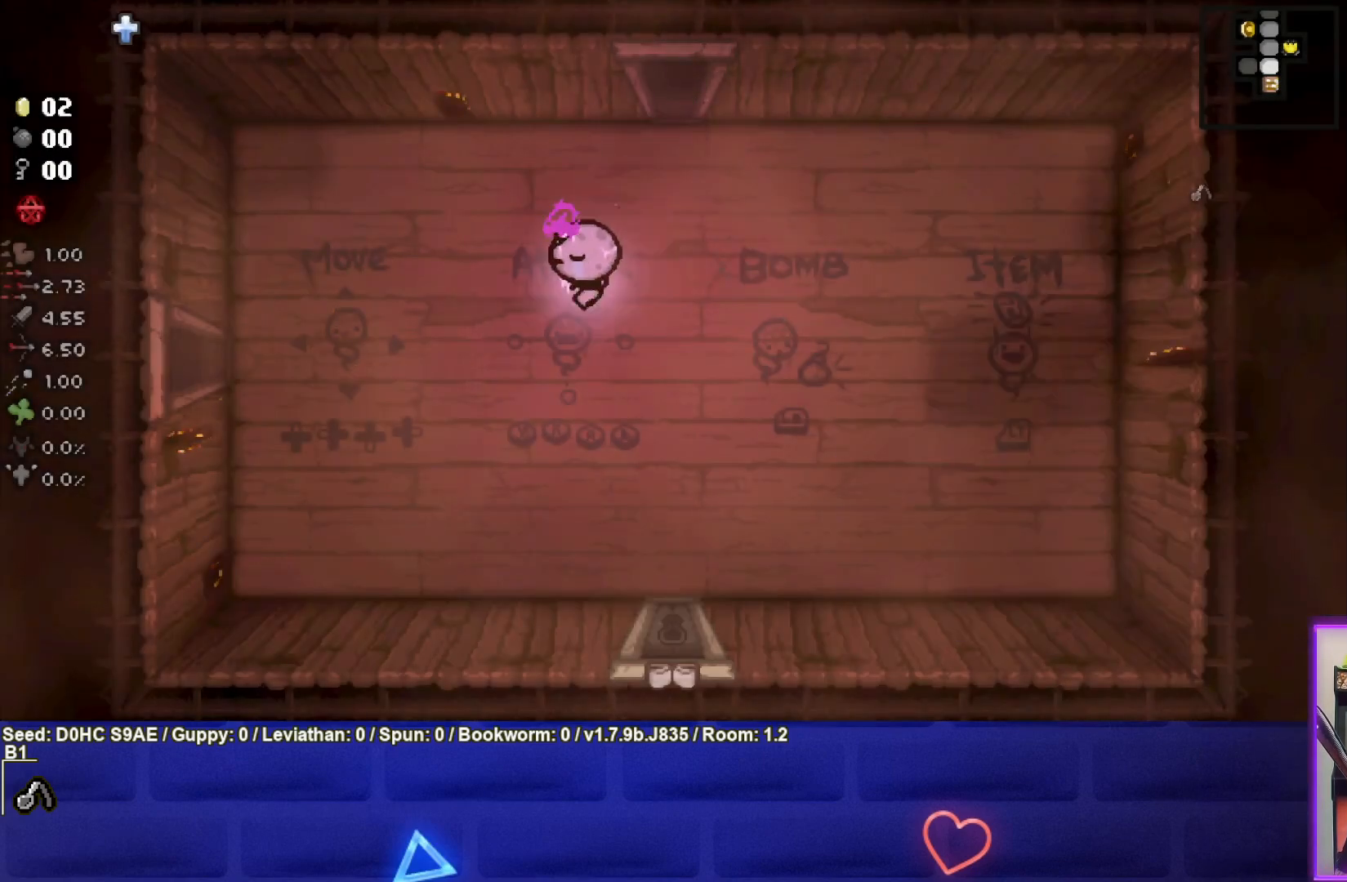
{"buttons": [], "left_stick": "left", "events": [[100, "left_stick", "left"]]}
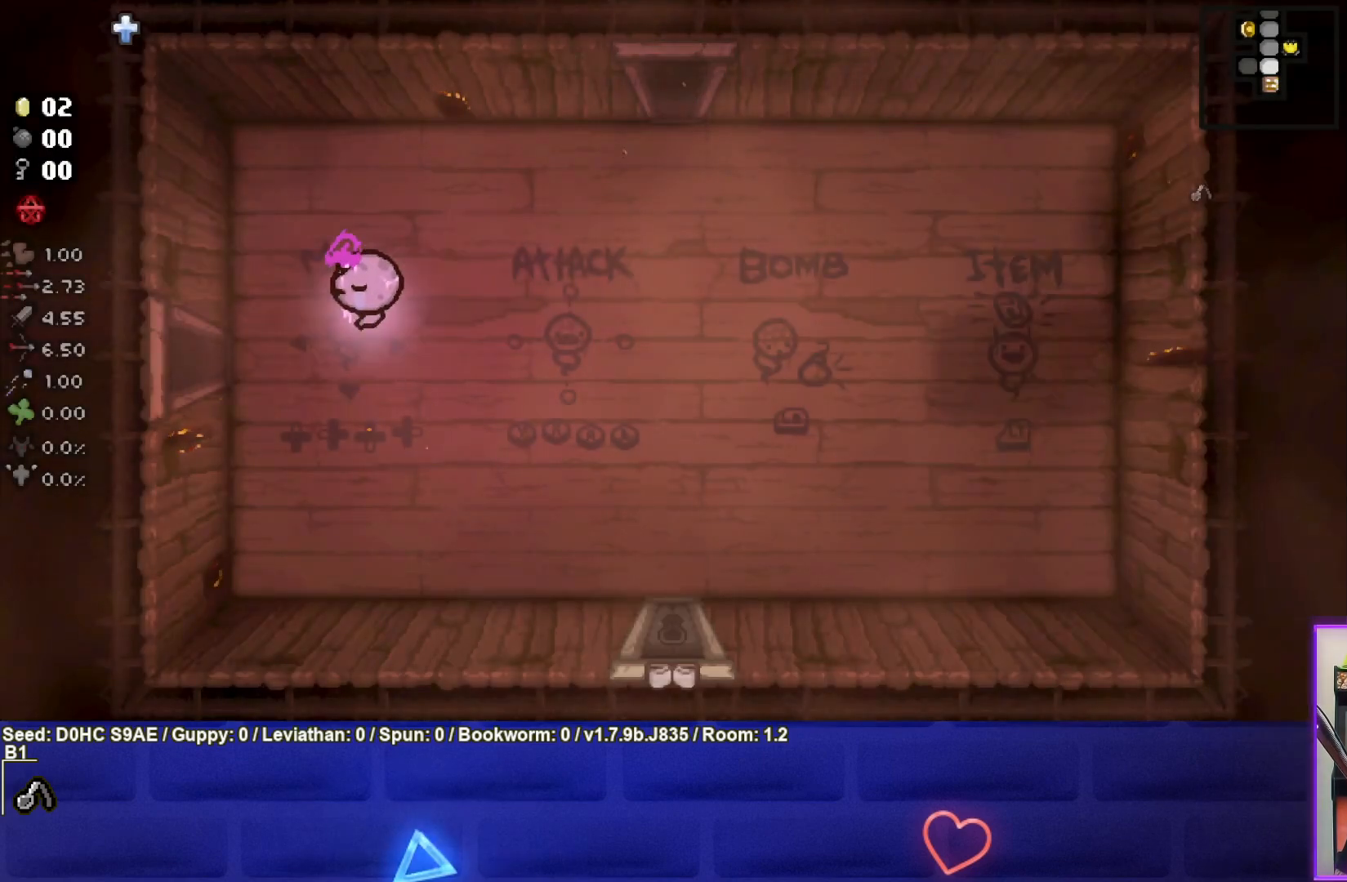
{"buttons": [], "left_stick": "left", "events": []}
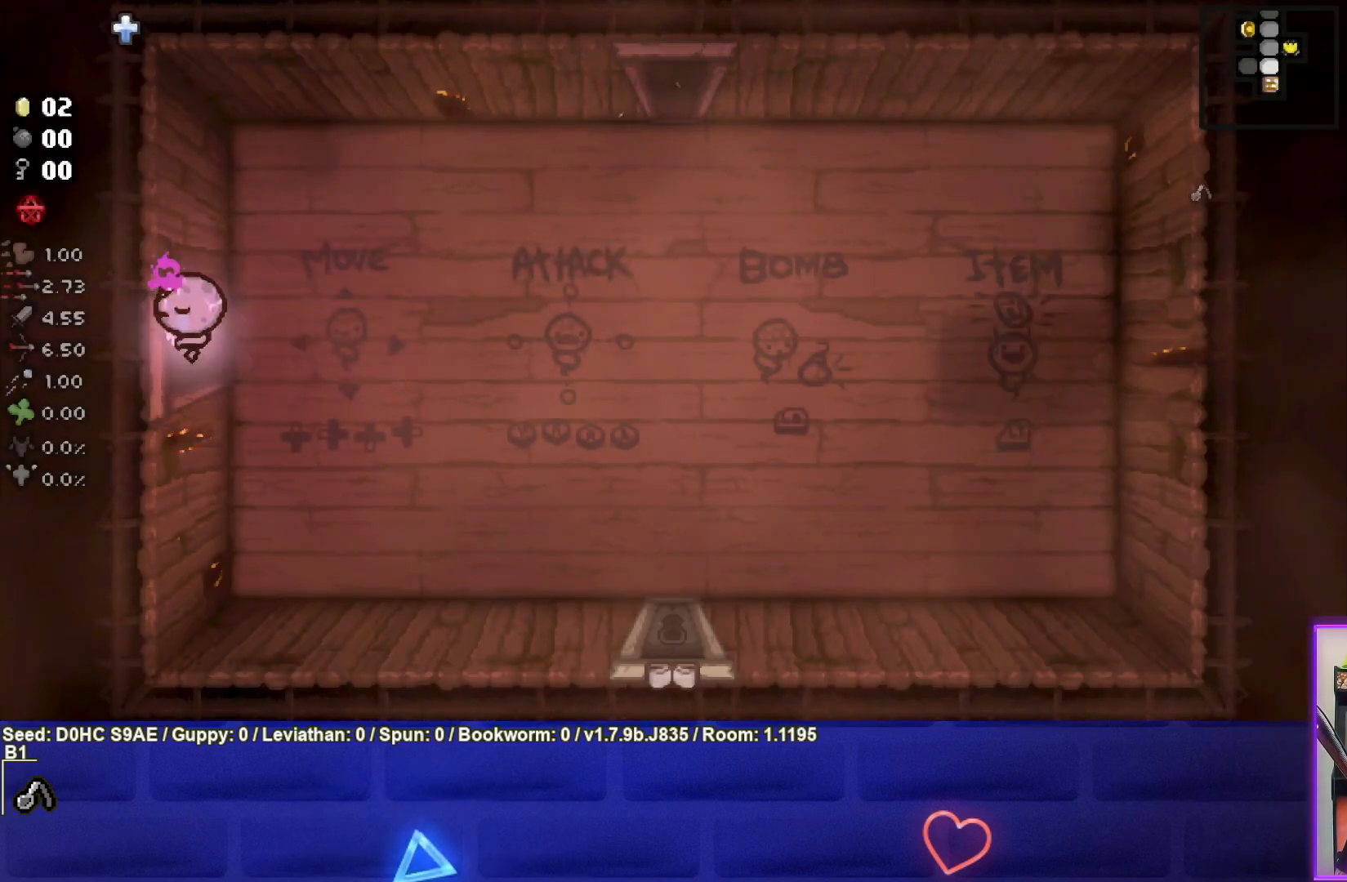
{"buttons": ["SQUARE"], "left_stick": "center", "events": [[67, "left_stick", "center"], [83, "SQUARE", "down"]]}
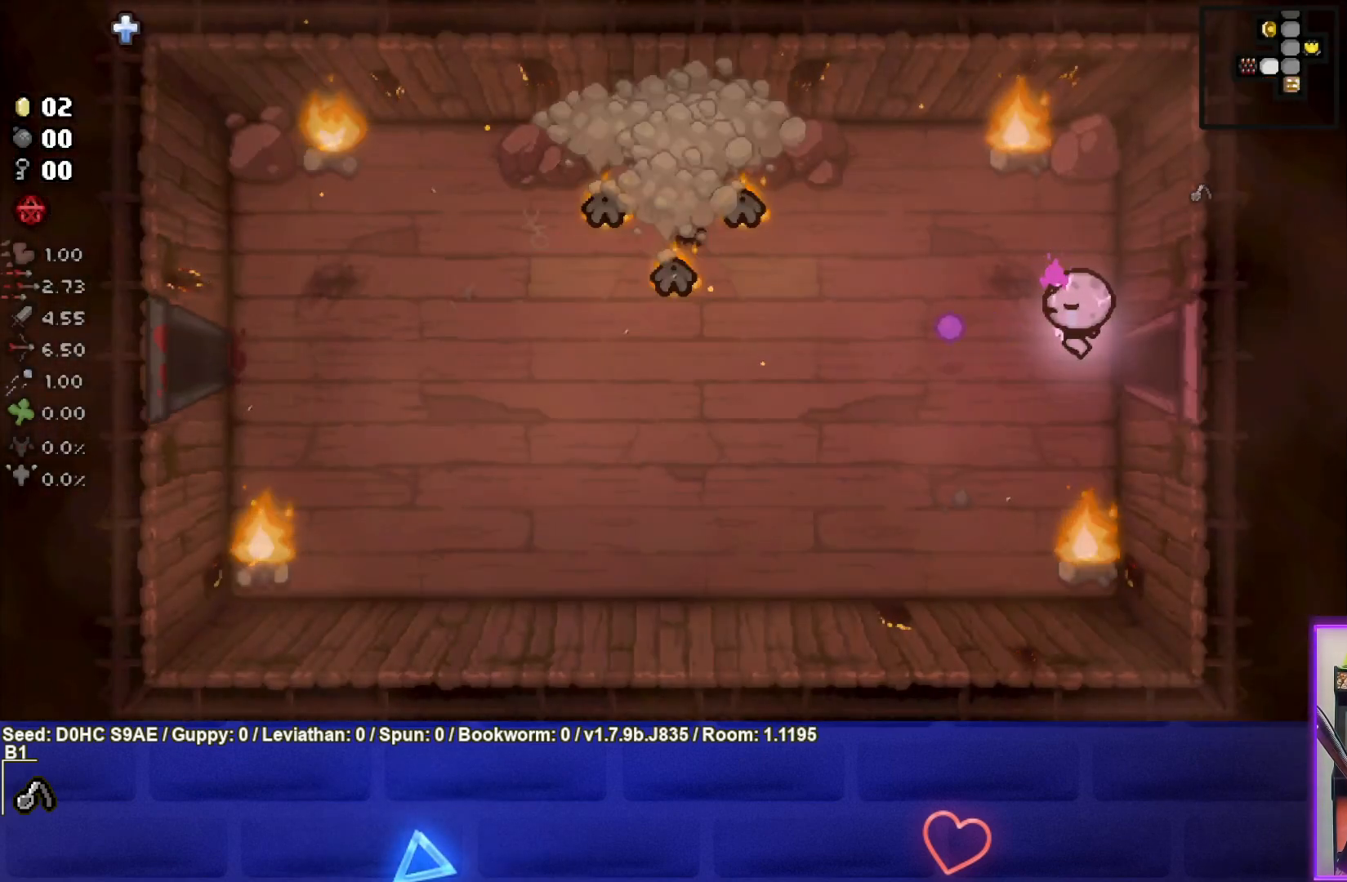
{"buttons": [], "left_stick": "down-left", "events": [[50, "left_stick", "left"], [400, "left_stick", "down-left"], [500, "SQUARE", "up"]]}
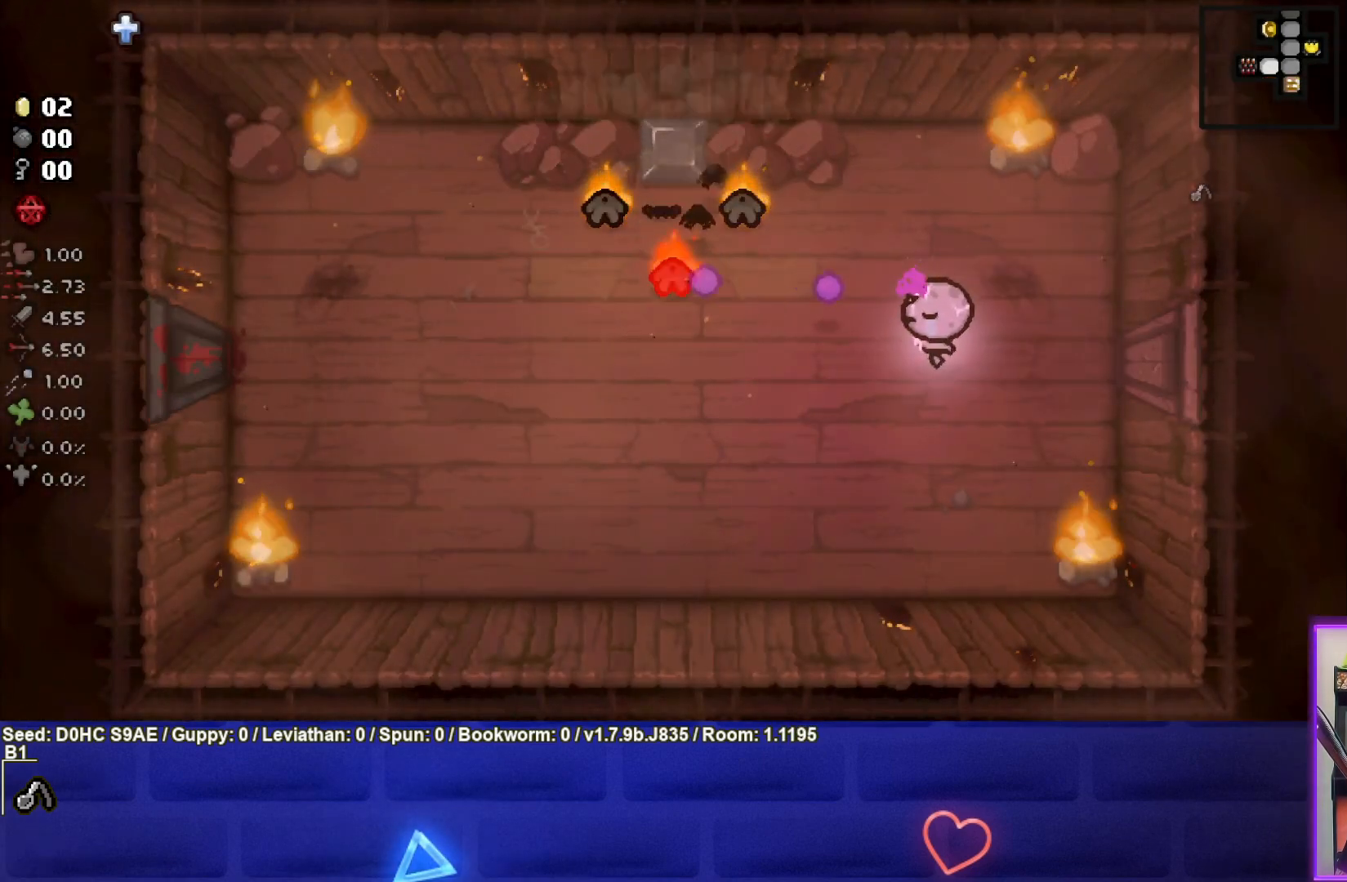
{"buttons": ["TRIANGLE"], "left_stick": "down-left", "events": [[33, "TRIANGLE", "down"]]}
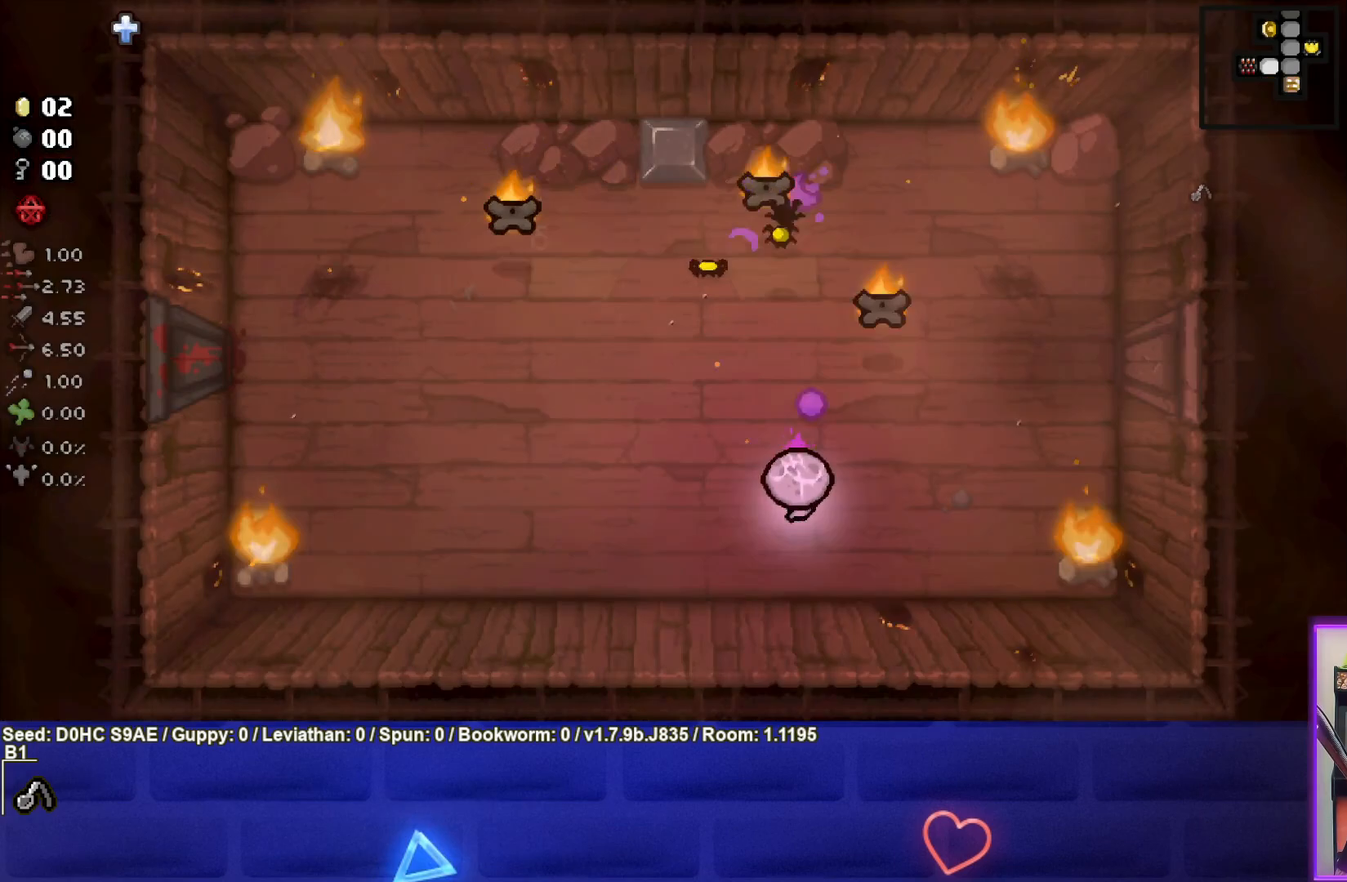
{"buttons": ["TRIANGLE"], "left_stick": "down-left", "events": [[67, "left_stick", "left"], [200, "left_stick", "center"], [317, "left_stick", "down-left"]]}
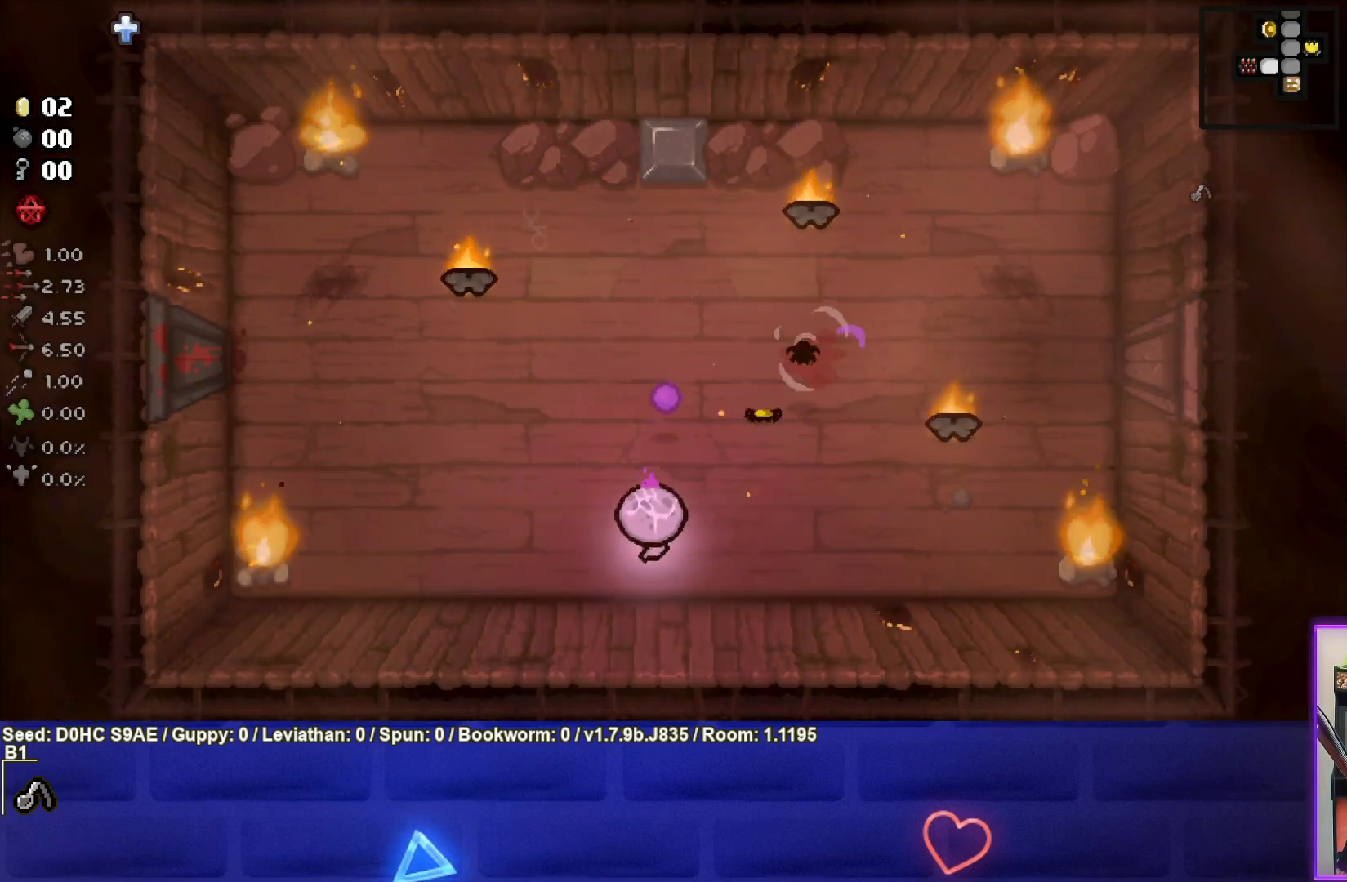
{"buttons": ["TRIANGLE"], "left_stick": "up-left", "events": [[17, "left_stick", "left"], [383, "left_stick", "up-left"]]}
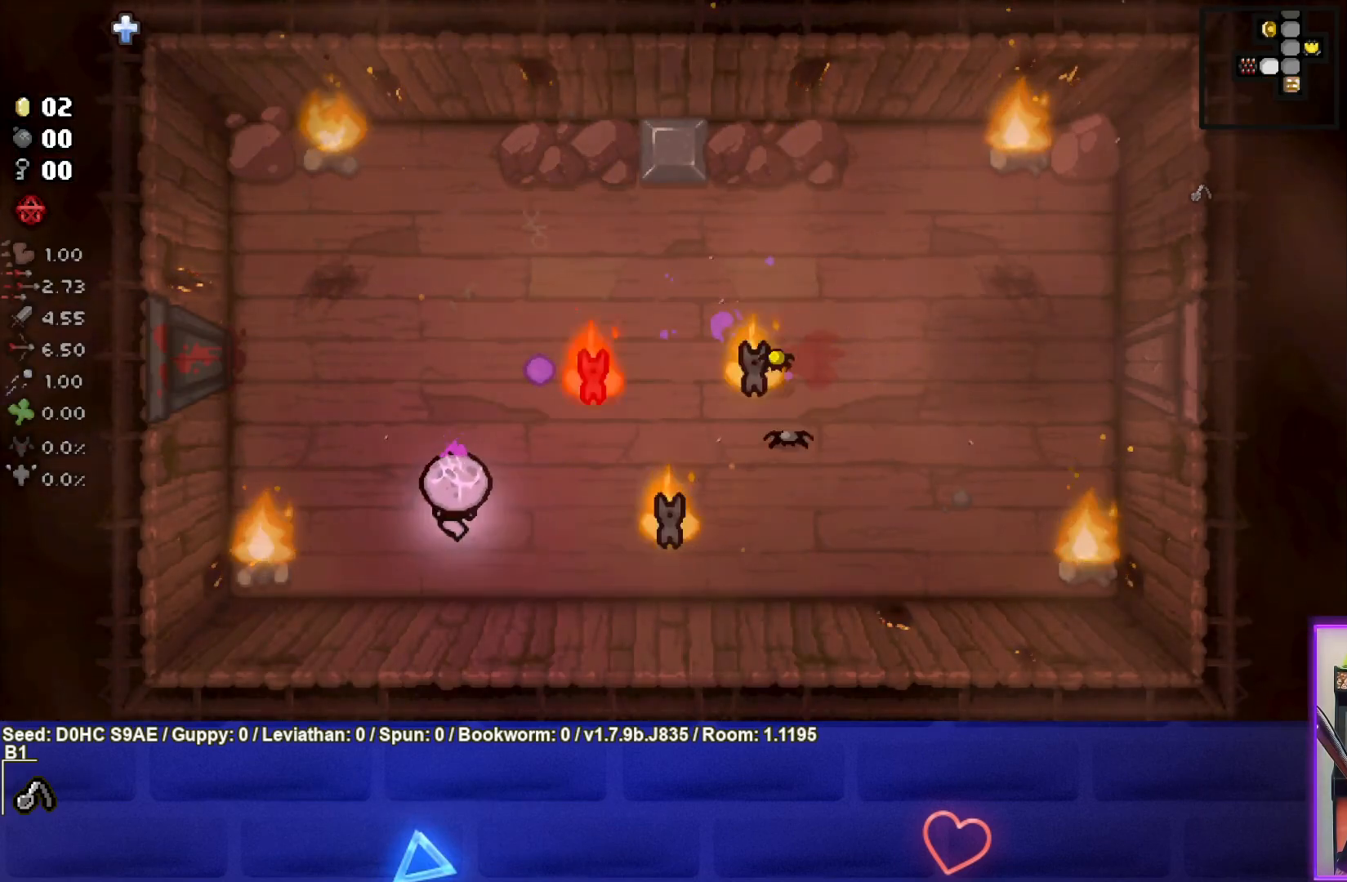
{"buttons": ["CROSS"], "left_stick": "up", "events": [[17, "TRIANGLE", "up"], [50, "CROSS", "down"], [50, "left_stick", "up"]]}
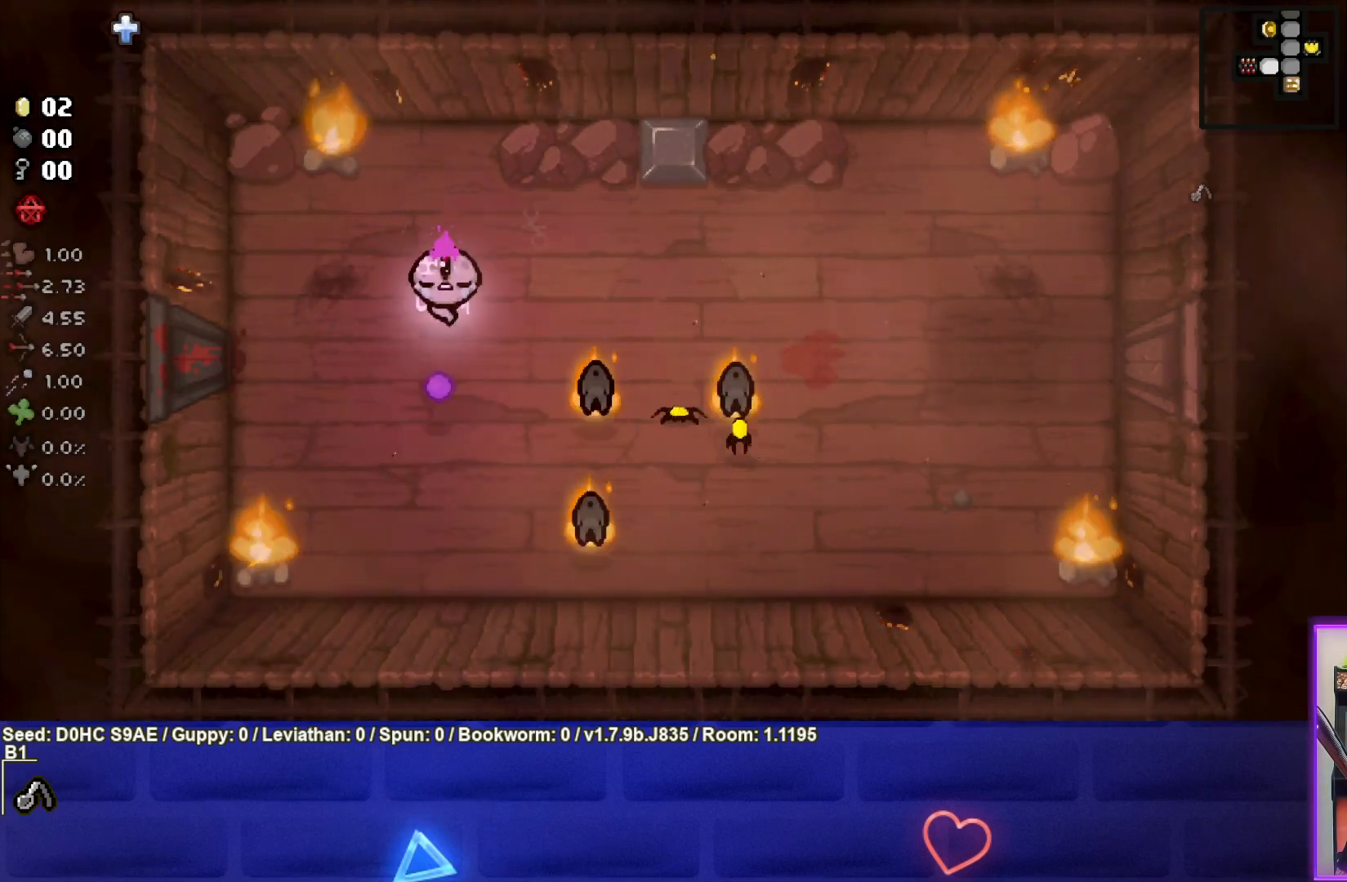
{"buttons": ["CROSS"], "left_stick": "up-right", "events": [[117, "left_stick", "up-right"]]}